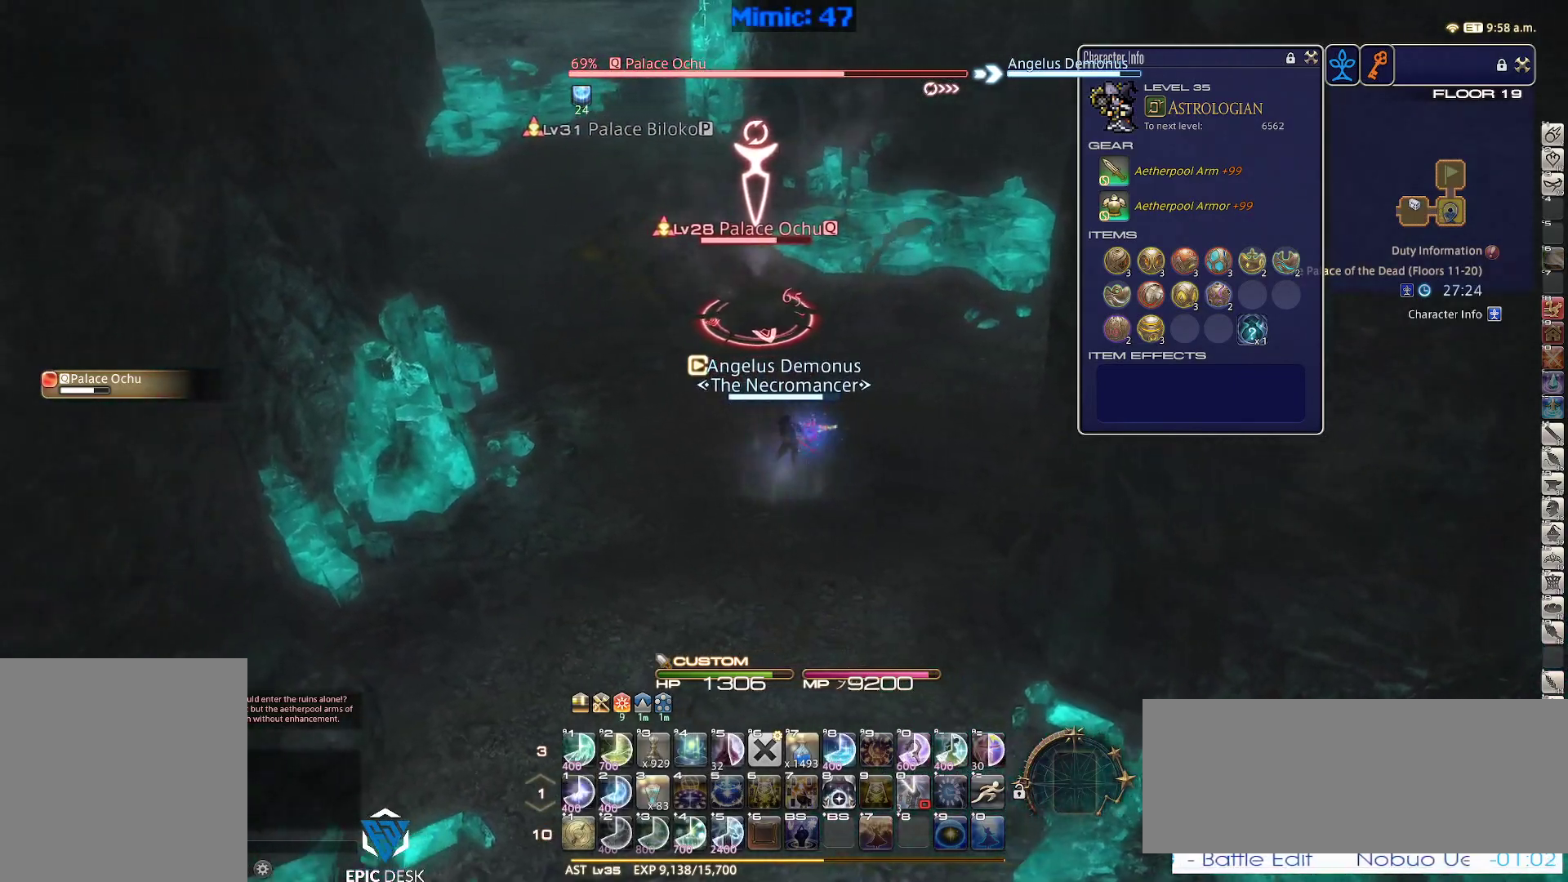
Gameplay with keyboard; each line is a JSON object with the keys held at the frame after it. "events" lists presses ("down") and releases ("up") of ".", "/", "0", "1", "2", "3", "4", "5", "6", "7", "8", "9", "a", "alt_l", "alt_r", "b", "backslash", "backspace", "c", "caps_lock", "comma", "ctrl_l", "ctrl_r", "d", "down", "e", "equals", "escape", "f", "f1", "f10", "f11", "f12", "f2", "f3", "f4", "f5", "f6", "f7", "f8", "f9", "g", "h", "i", "j", "k", "l", "lbracket", "left", "m", "minus", "n", "o", "p", "q", "quote", "r", "rbracket", "return", "right", "s", "semicolon", "shift_l", "shift_r", "space", "super", "t", "tab", "tilde", "u", "up", "v", "w", "x", "y" and "z" between this image and that frame as [ms after this image, input, new state], when the widget could be followed in between. No other keys are recorded. Mouse input is not recorded.
{"keys": ["a", "w"], "events": [[434, "w", "down"]]}
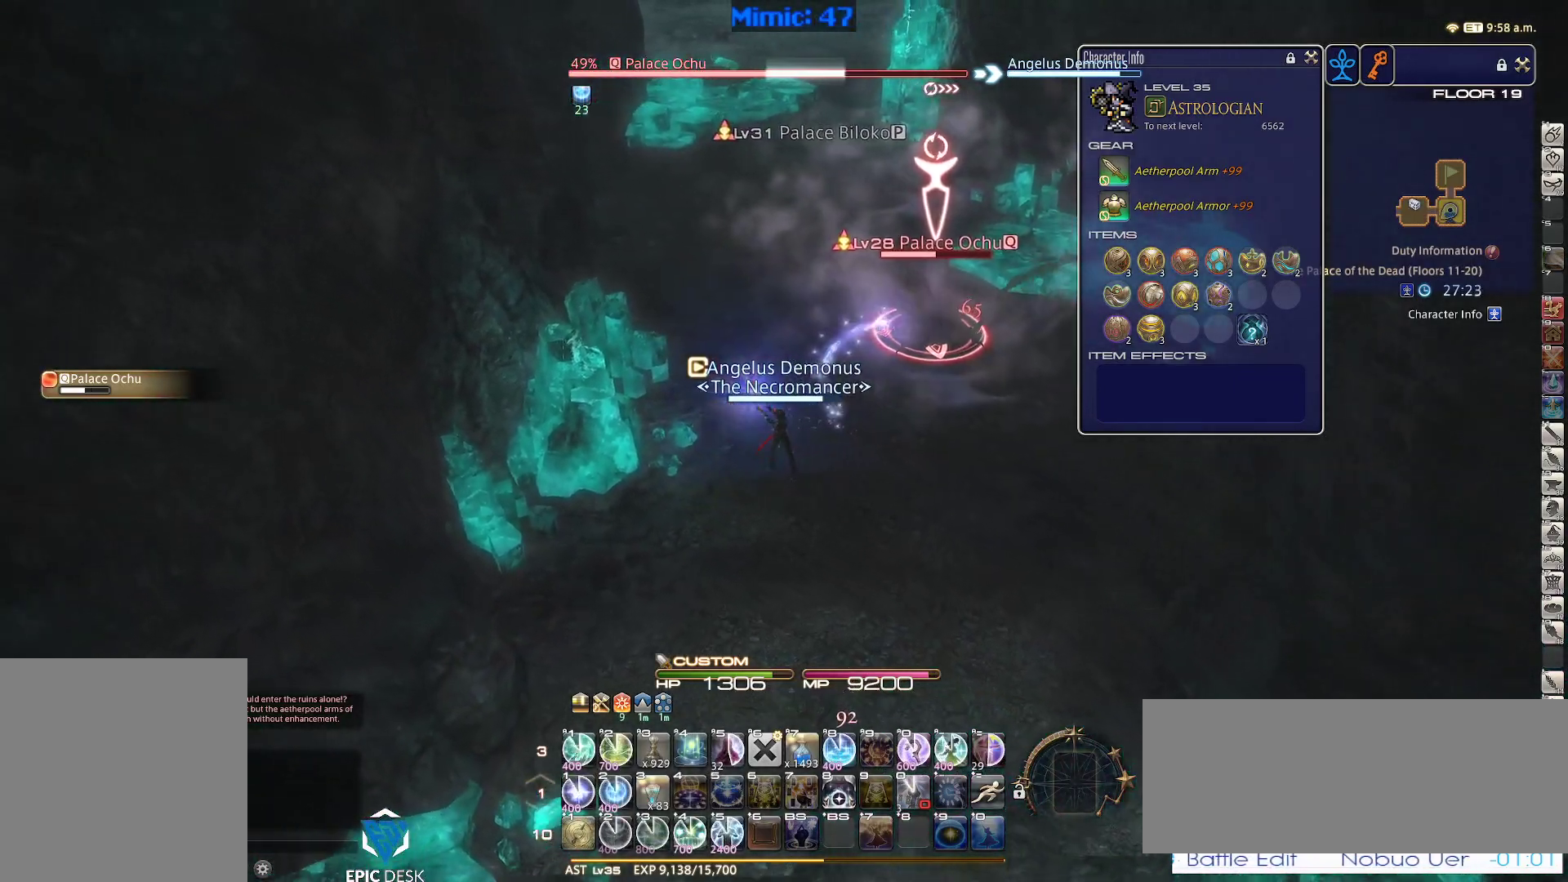
{"keys": [], "events": [[217, "a", "up"], [450, "w", "up"]]}
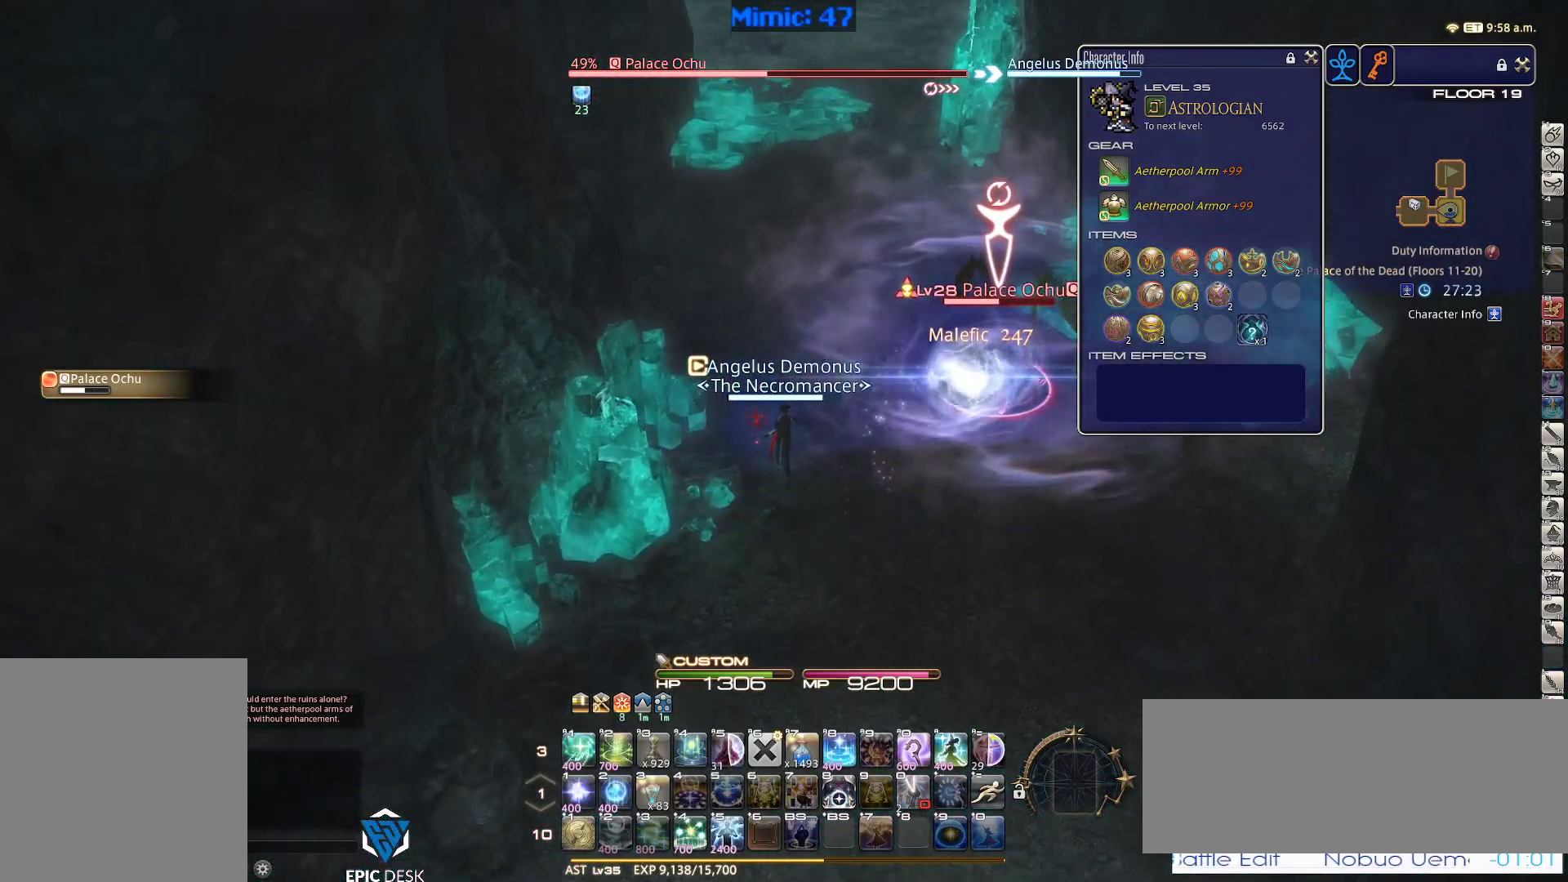
{"keys": [], "events": [[34, "1", "down"], [84, "1", "up"], [84, "rbracket", "down"], [134, "1", "down"], [184, "1", "up"], [184, "minus", "down"], [267, "1", "down"], [267, "minus", "up"], [367, "1", "up"], [417, "rbracket", "up"]]}
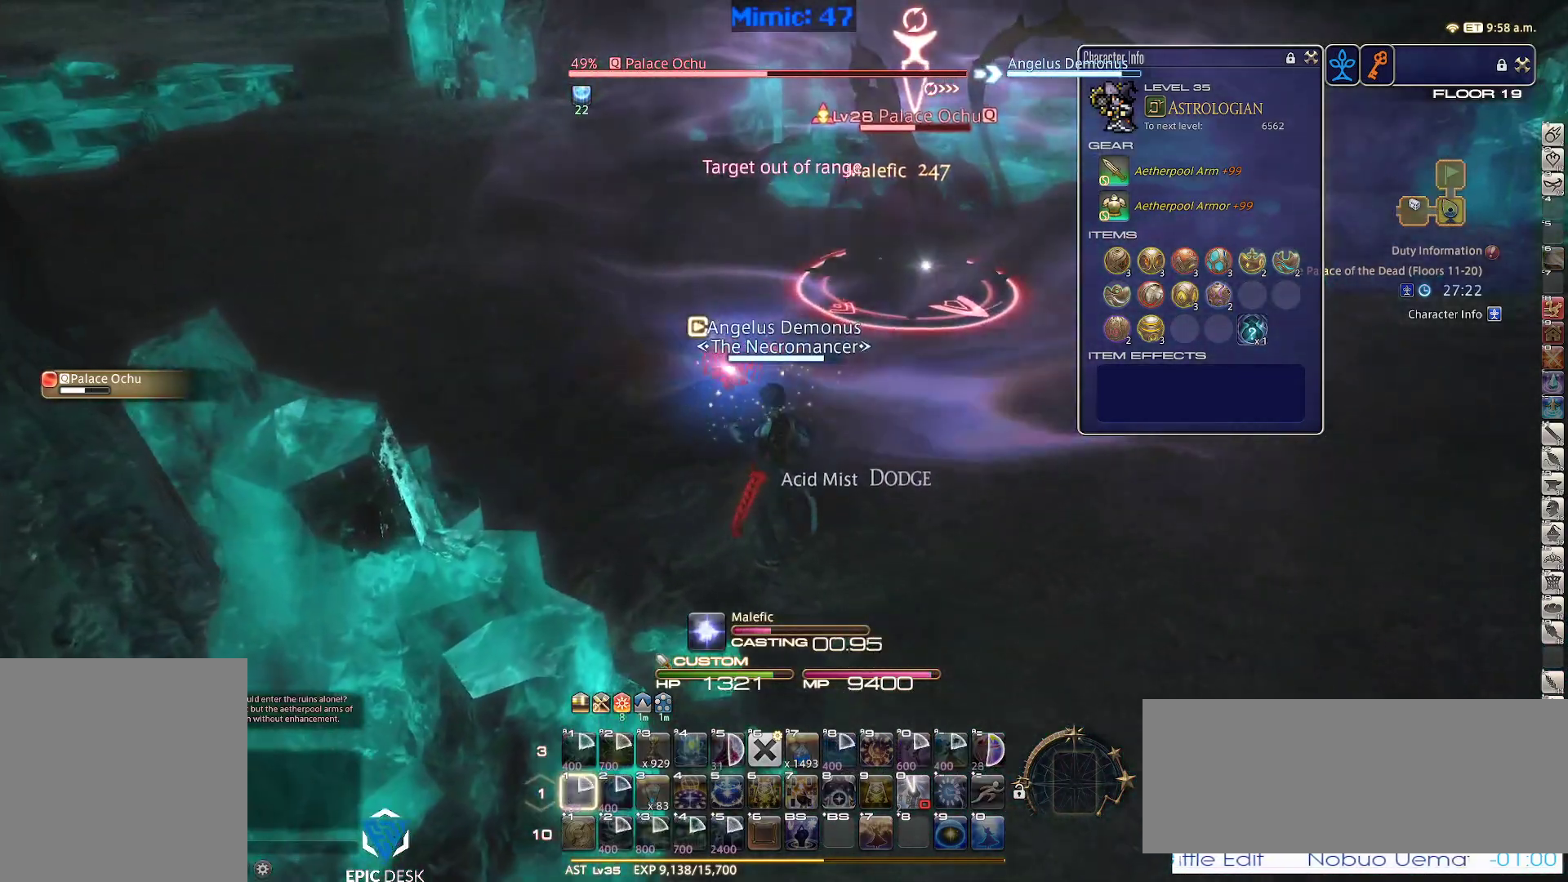
{"keys": [], "events": [[100, "p", "down"], [284, "minus", "down"], [384, "minus", "up"], [384, "p", "up"]]}
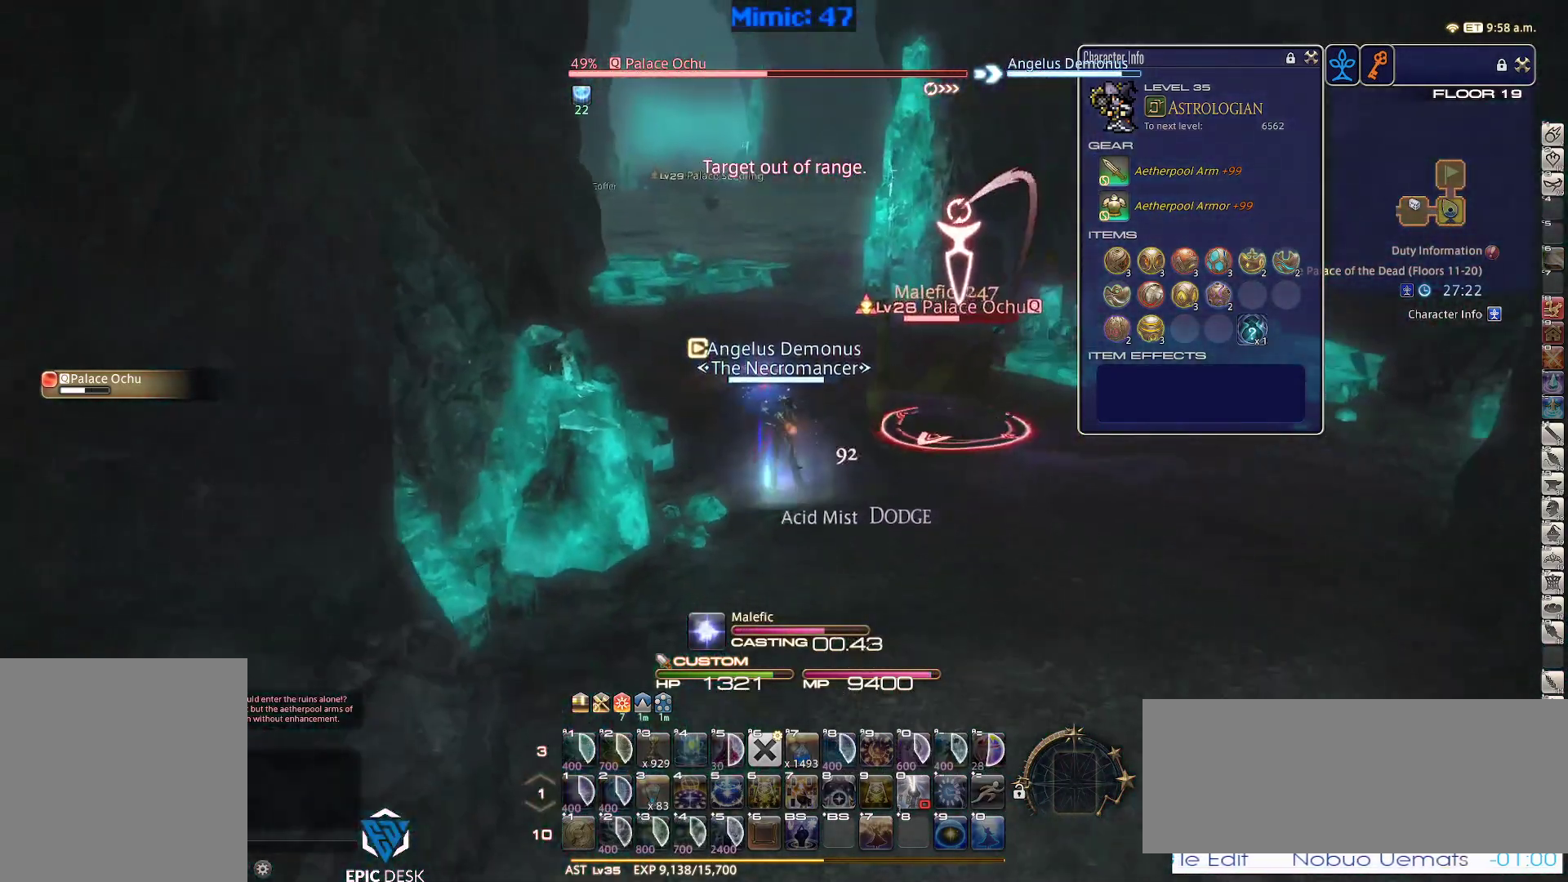
{"keys": ["w"], "events": [[484, "w", "down"]]}
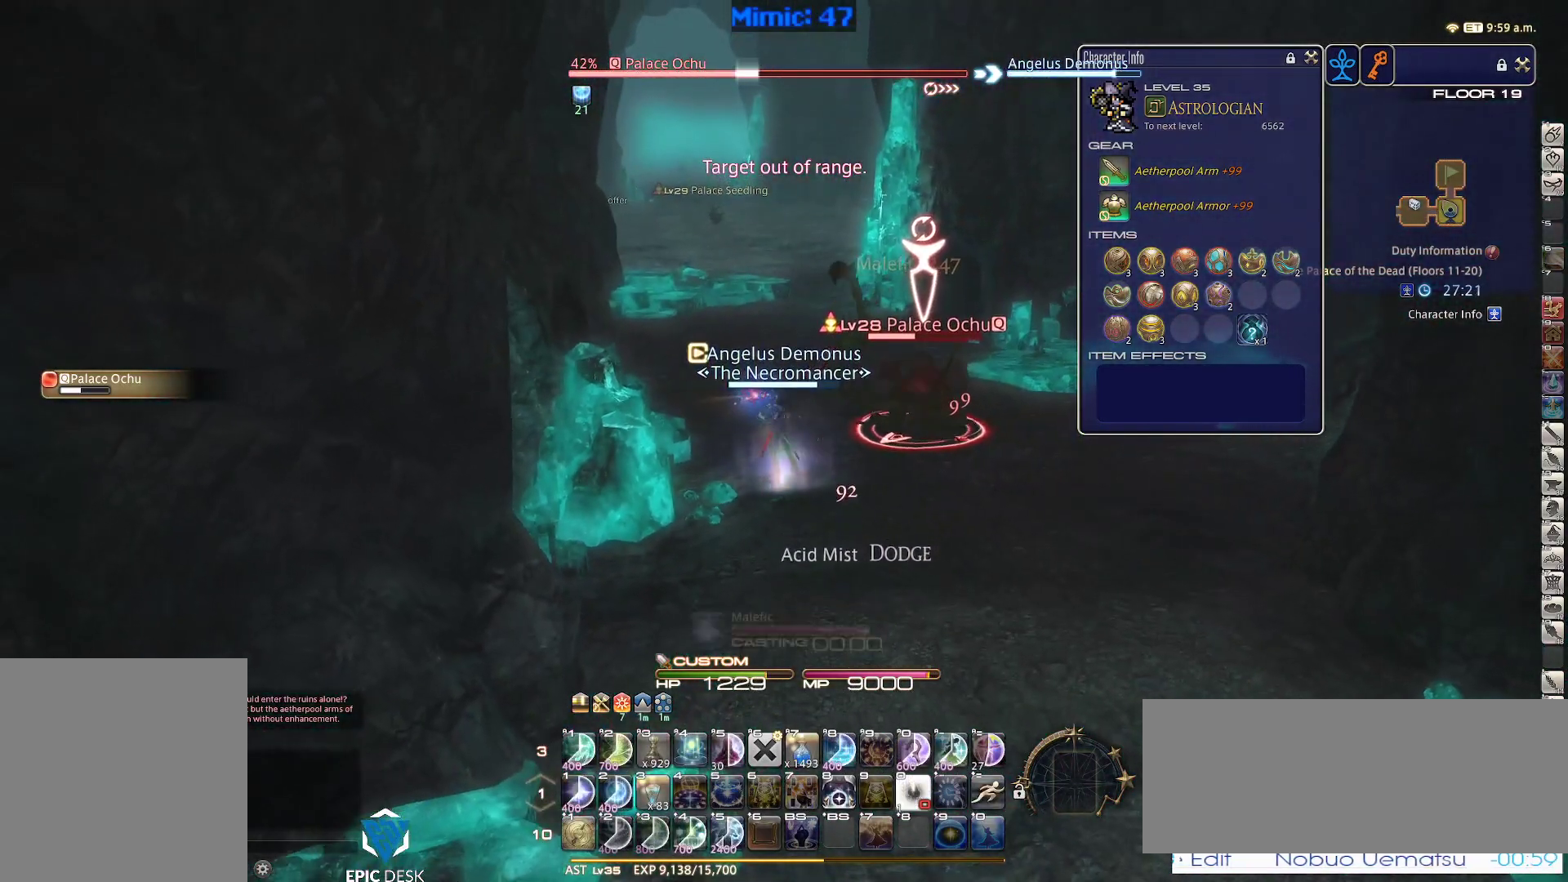
{"keys": ["w"], "events": []}
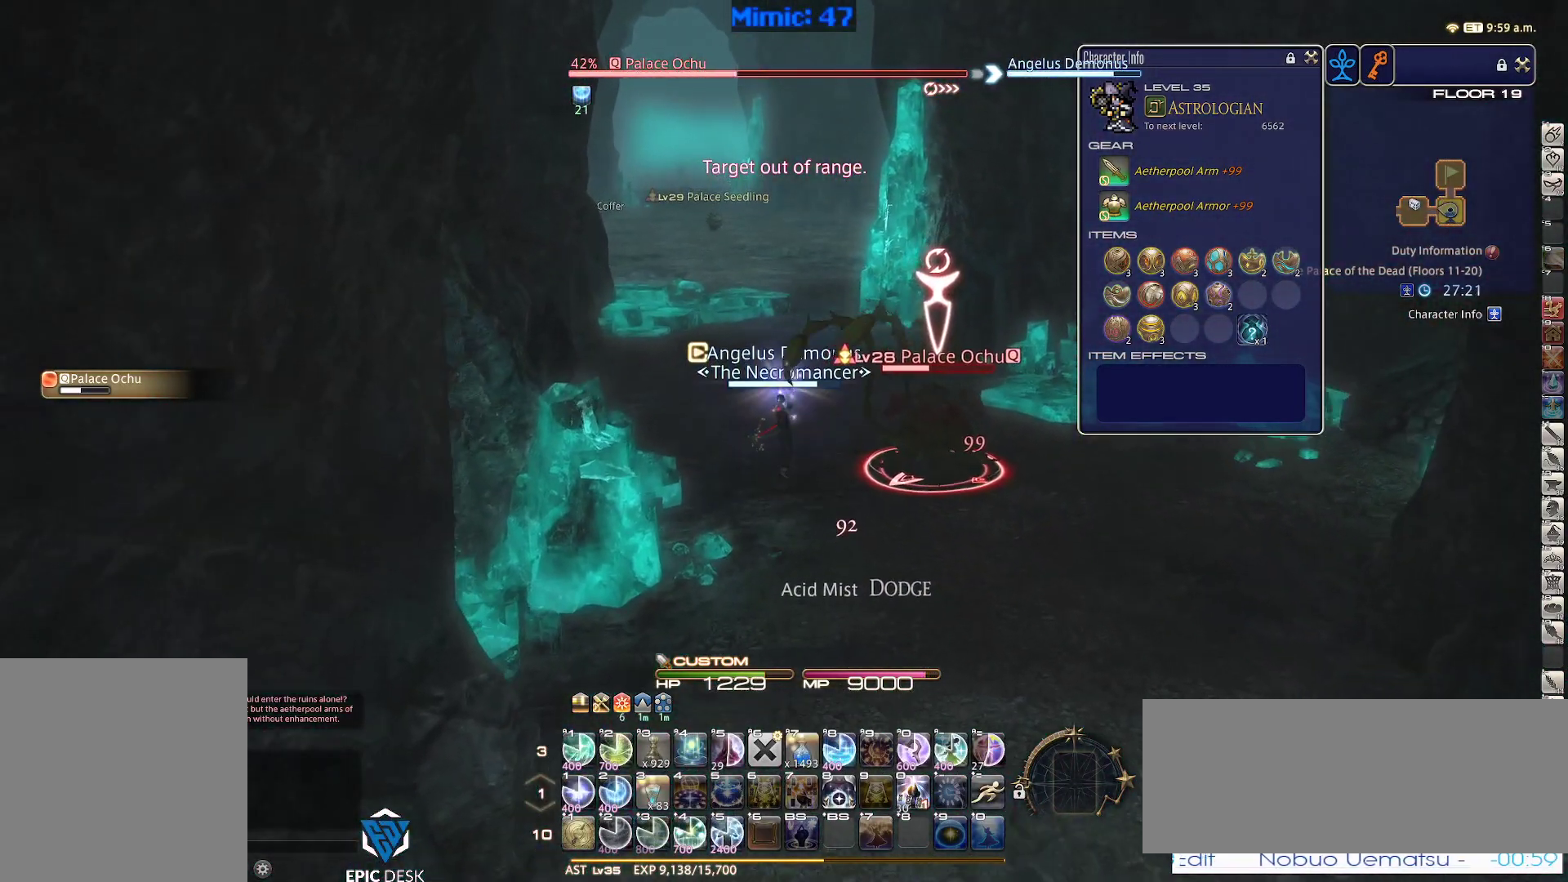
{"keys": ["w"], "events": []}
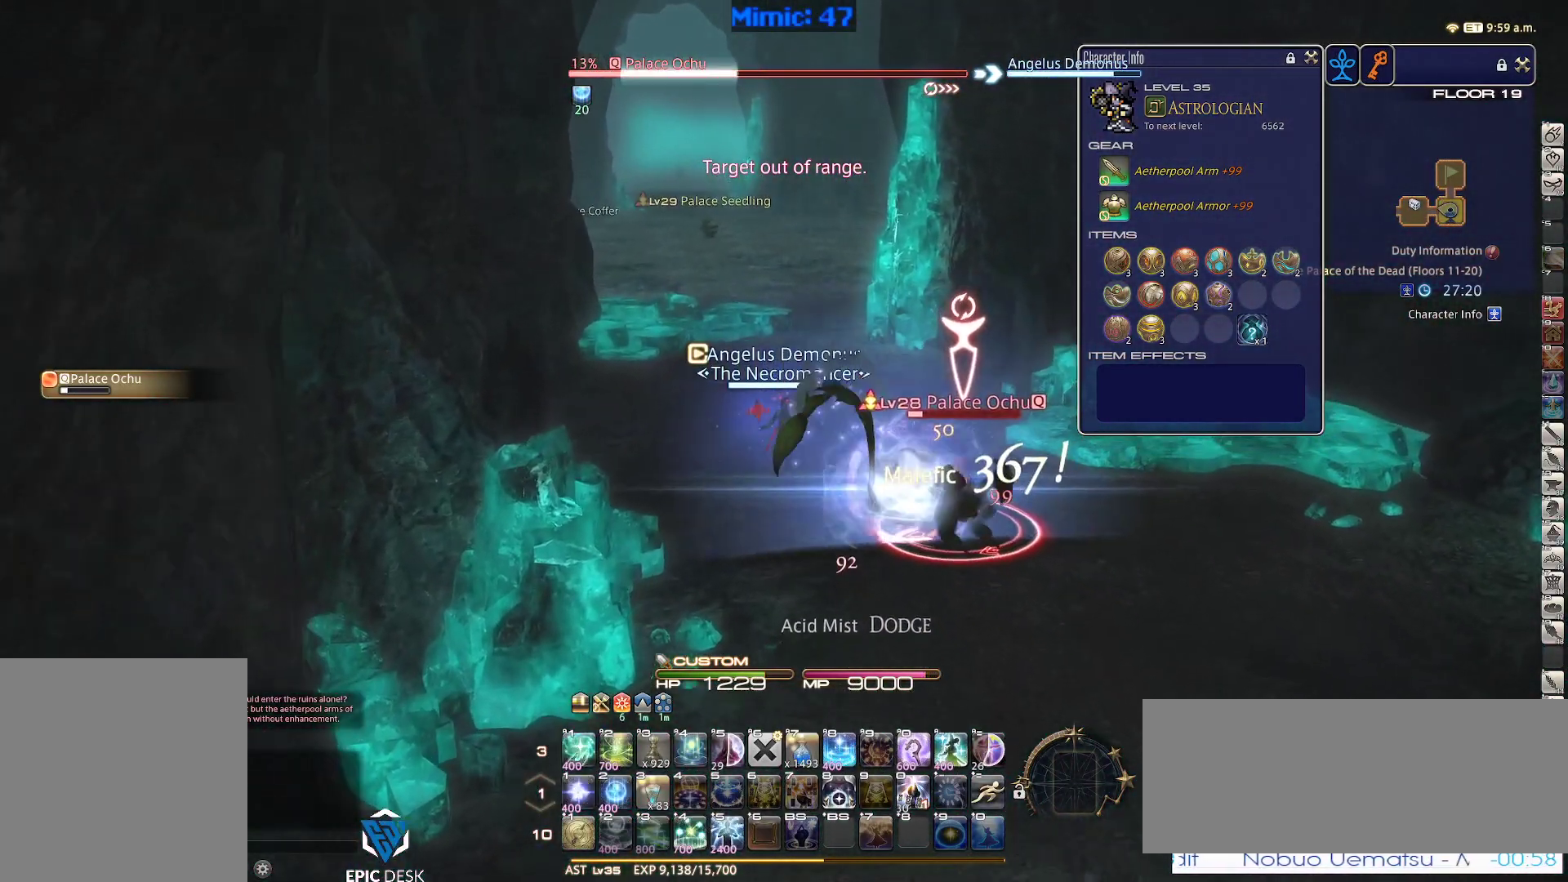
{"keys": ["p"], "events": [[67, "1", "down"], [67, "w", "up"], [117, "1", "up"], [117, "p", "down"], [167, "1", "down"], [250, "1", "up"], [300, "1", "down"], [350, "1", "up"], [400, "1", "down"], [484, "1", "up"]]}
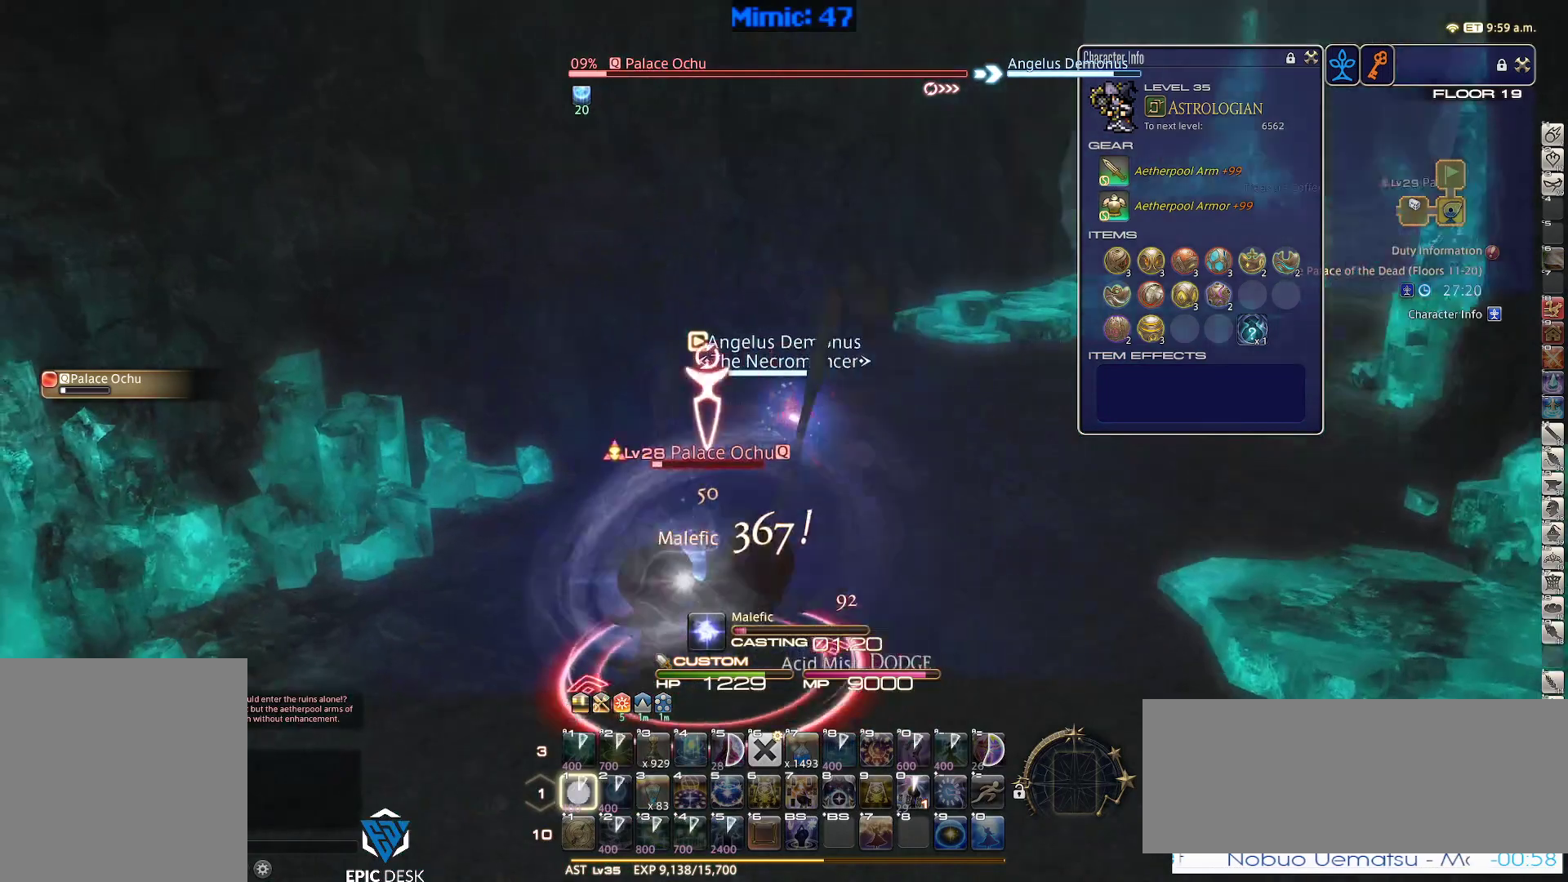
{"keys": ["p"], "events": [[34, "1", "down"], [184, "1", "up"]]}
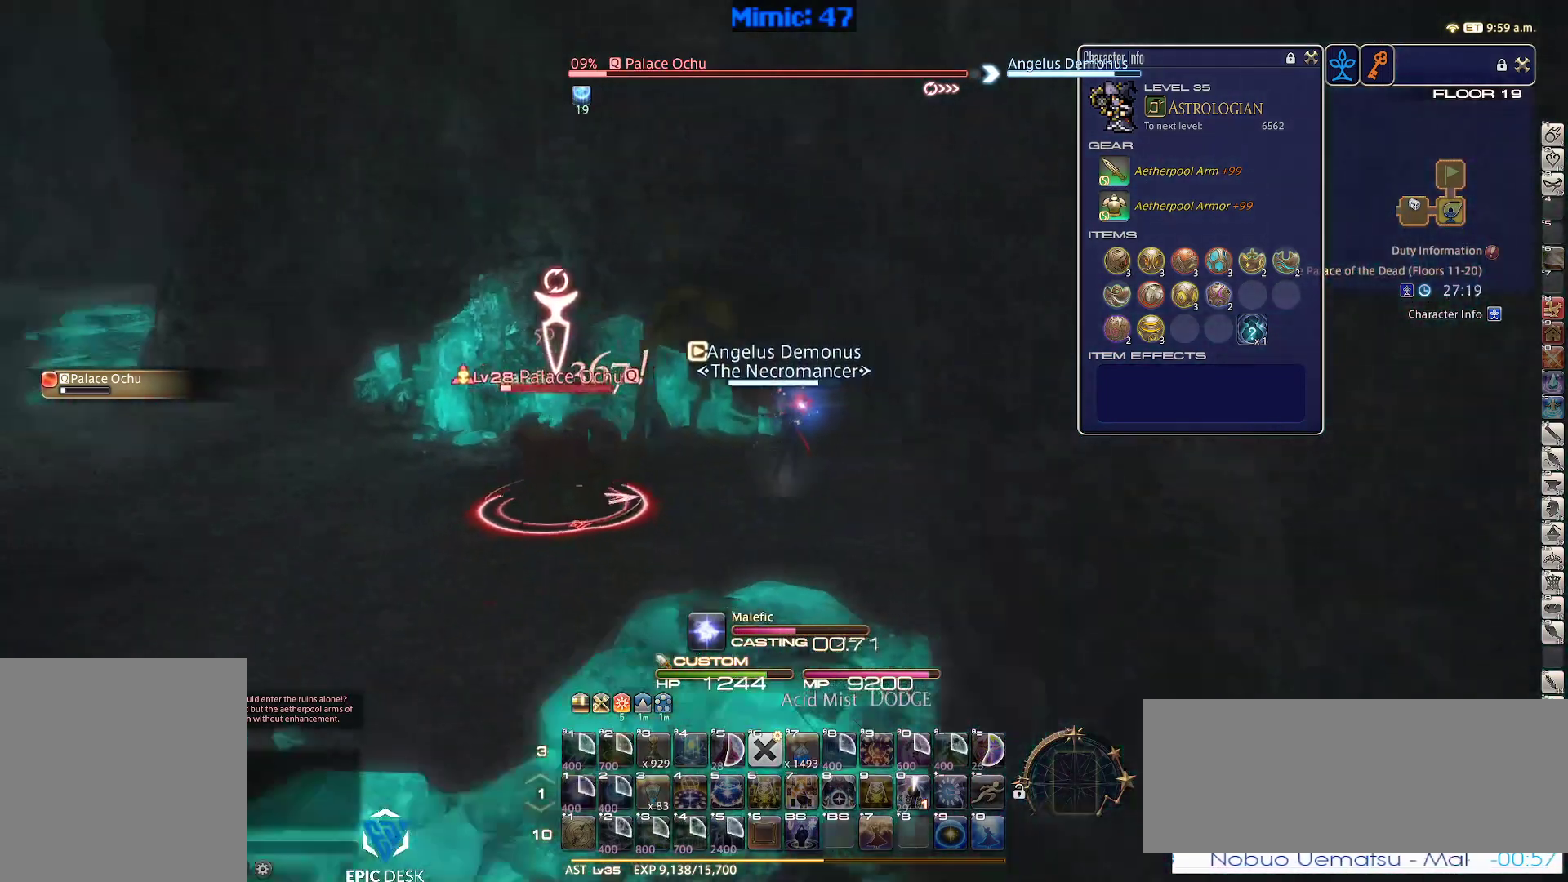
{"keys": ["p"], "events": [[234, "lbracket", "down"], [384, "lbracket", "up"]]}
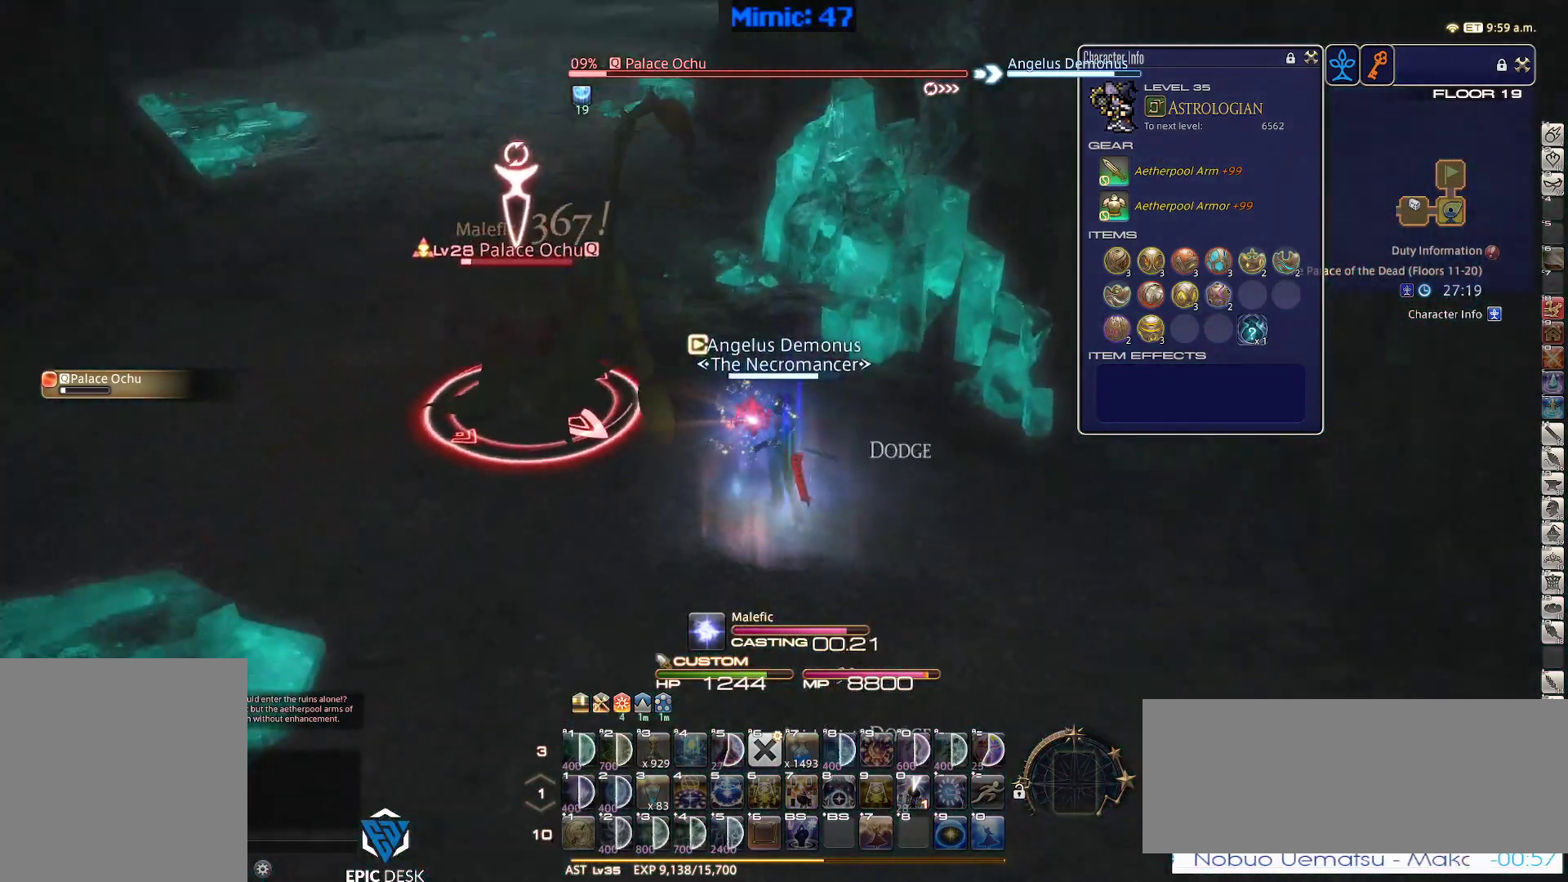
{"keys": ["a", "s"], "events": [[67, "minus", "down"], [167, "minus", "up"], [217, "p", "up"], [300, "a", "down"], [300, "p", "down"], [300, "s", "down"], [350, "p", "up"]]}
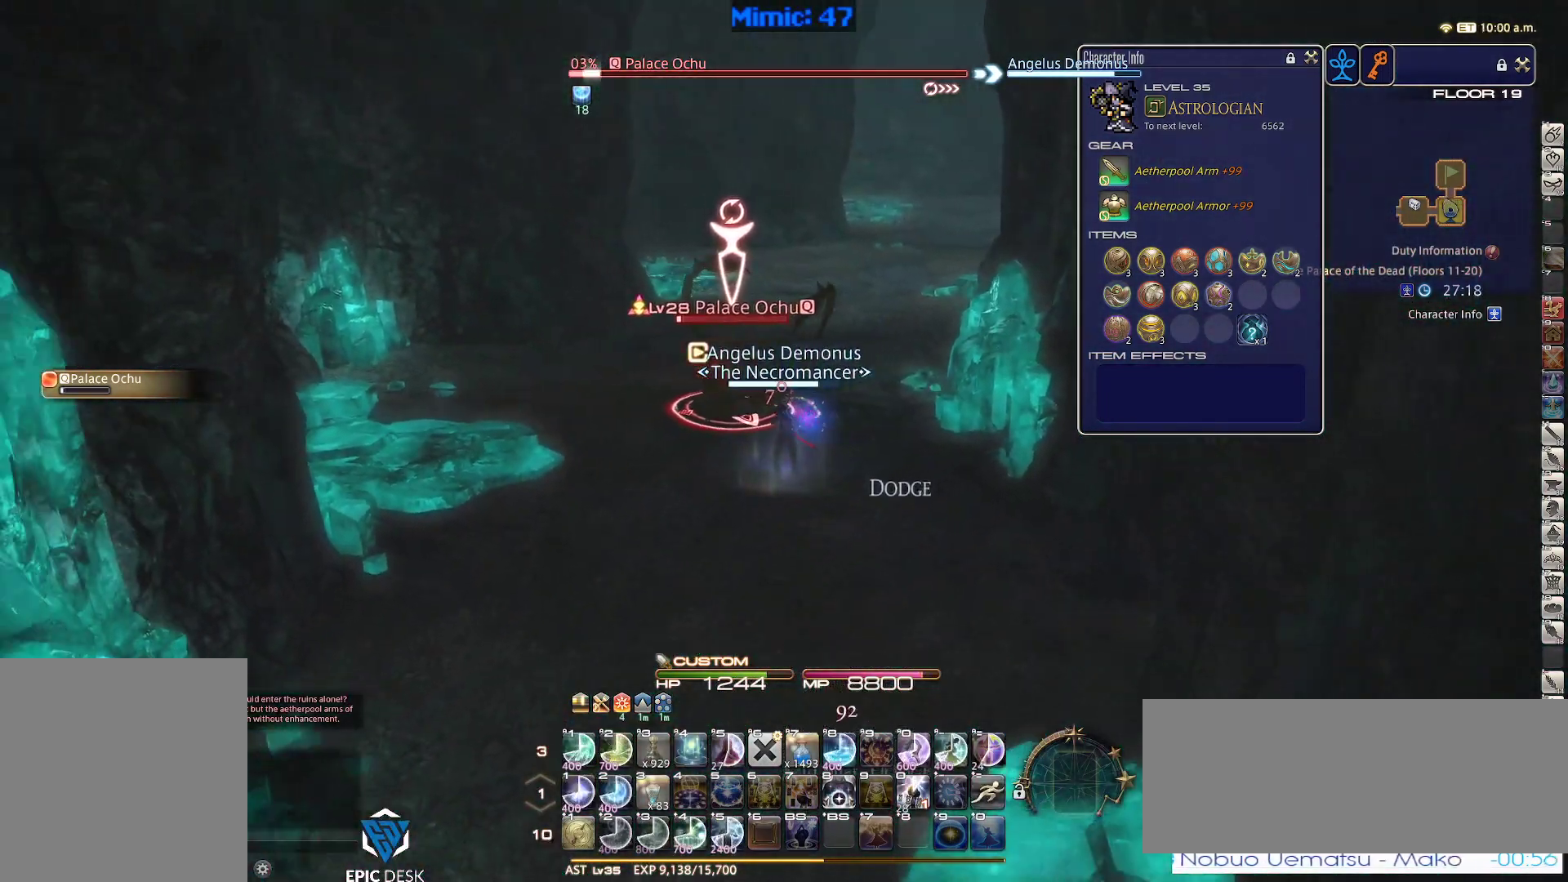
{"keys": ["a", "s"], "events": []}
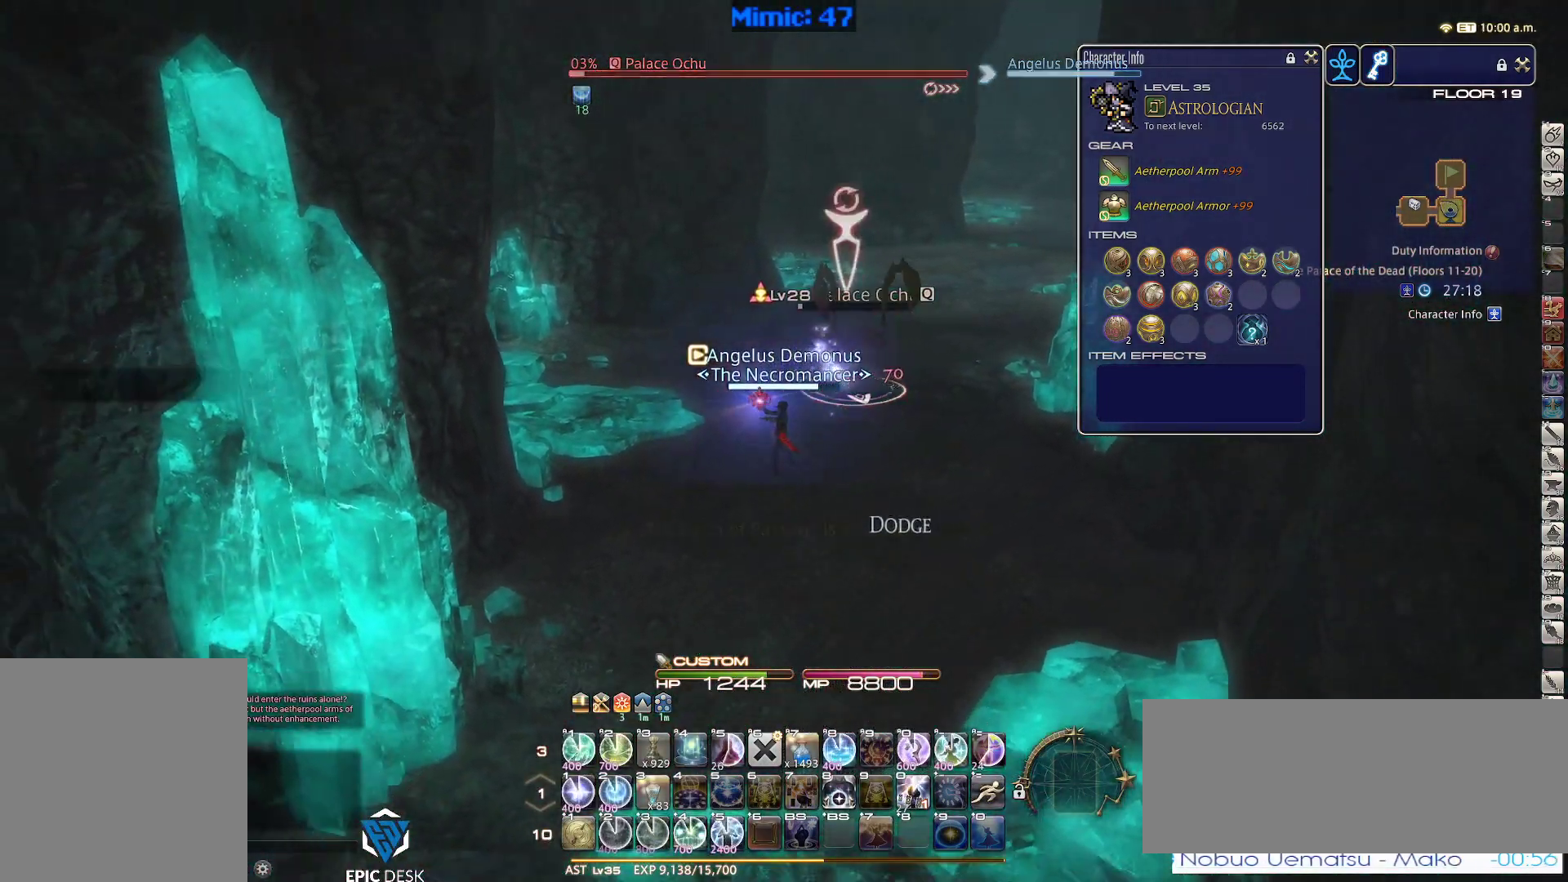
{"keys": ["a", "s"], "events": []}
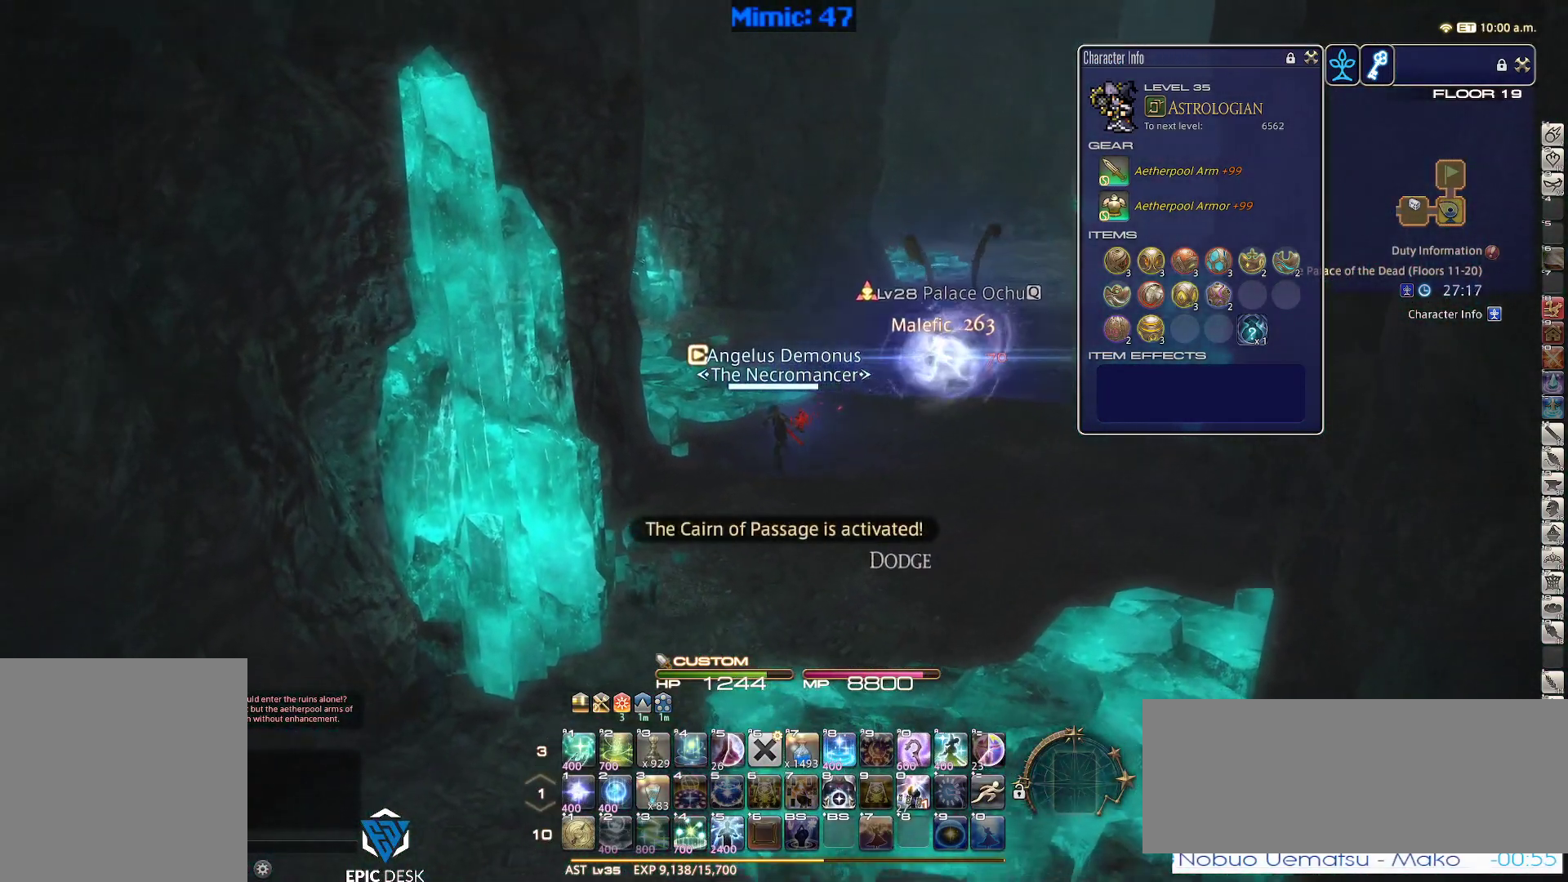
{"keys": ["d", "s"], "events": [[17, "a", "up"], [17, "d", "down"]]}
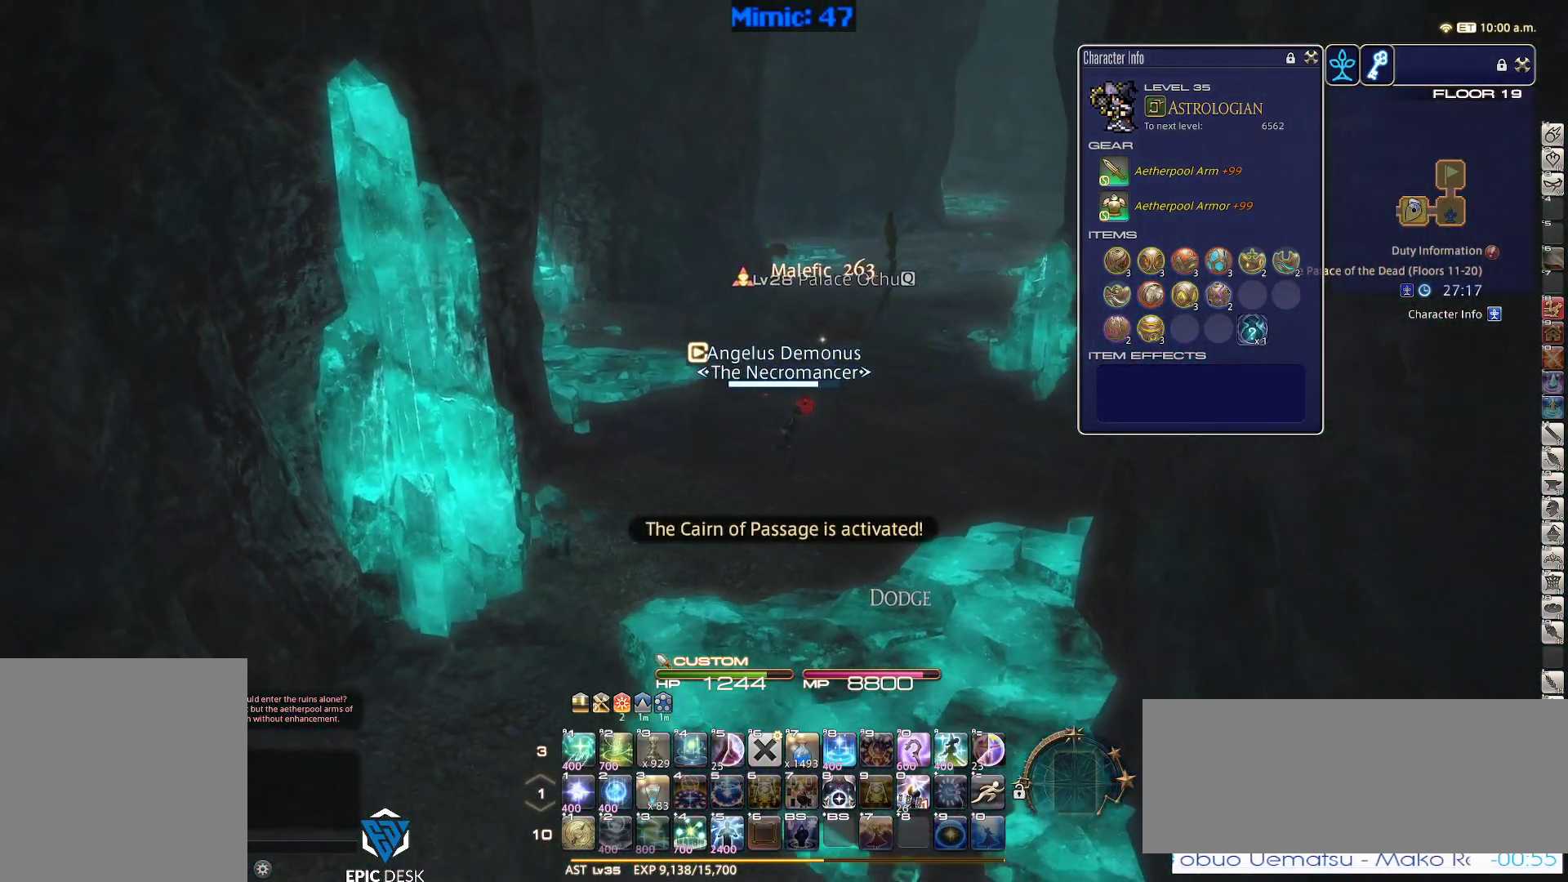
{"keys": ["d", "s"], "events": []}
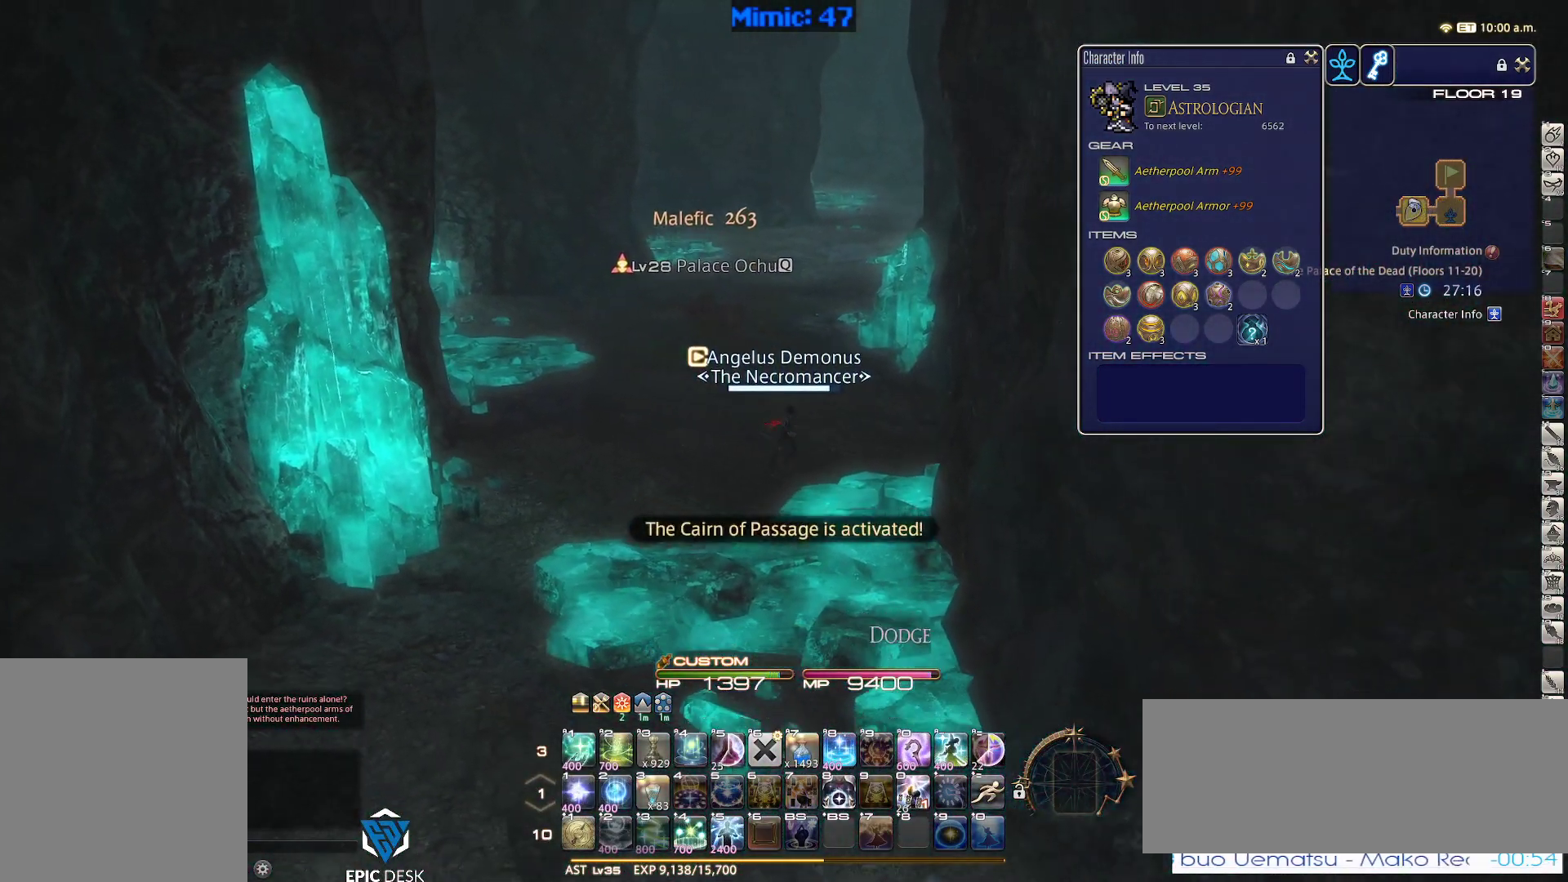
{"keys": ["a", "w"], "events": [[100, "a", "down"], [100, "d", "up"], [100, "s", "up"], [234, "w", "down"]]}
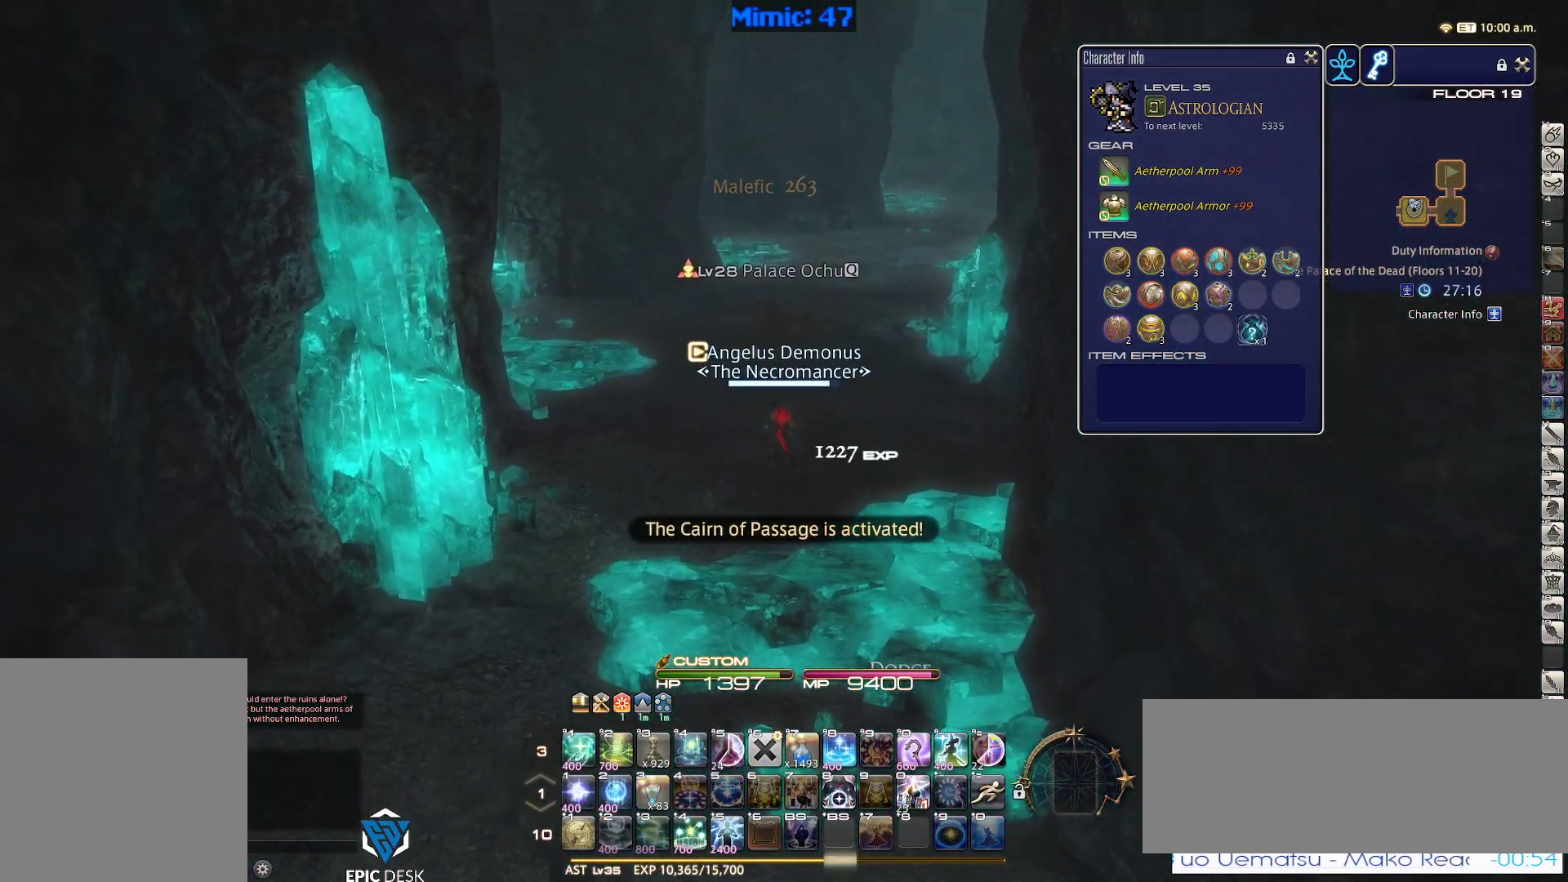
{"keys": ["a"], "events": [[217, "a", "up"], [400, "a", "down"], [400, "w", "up"]]}
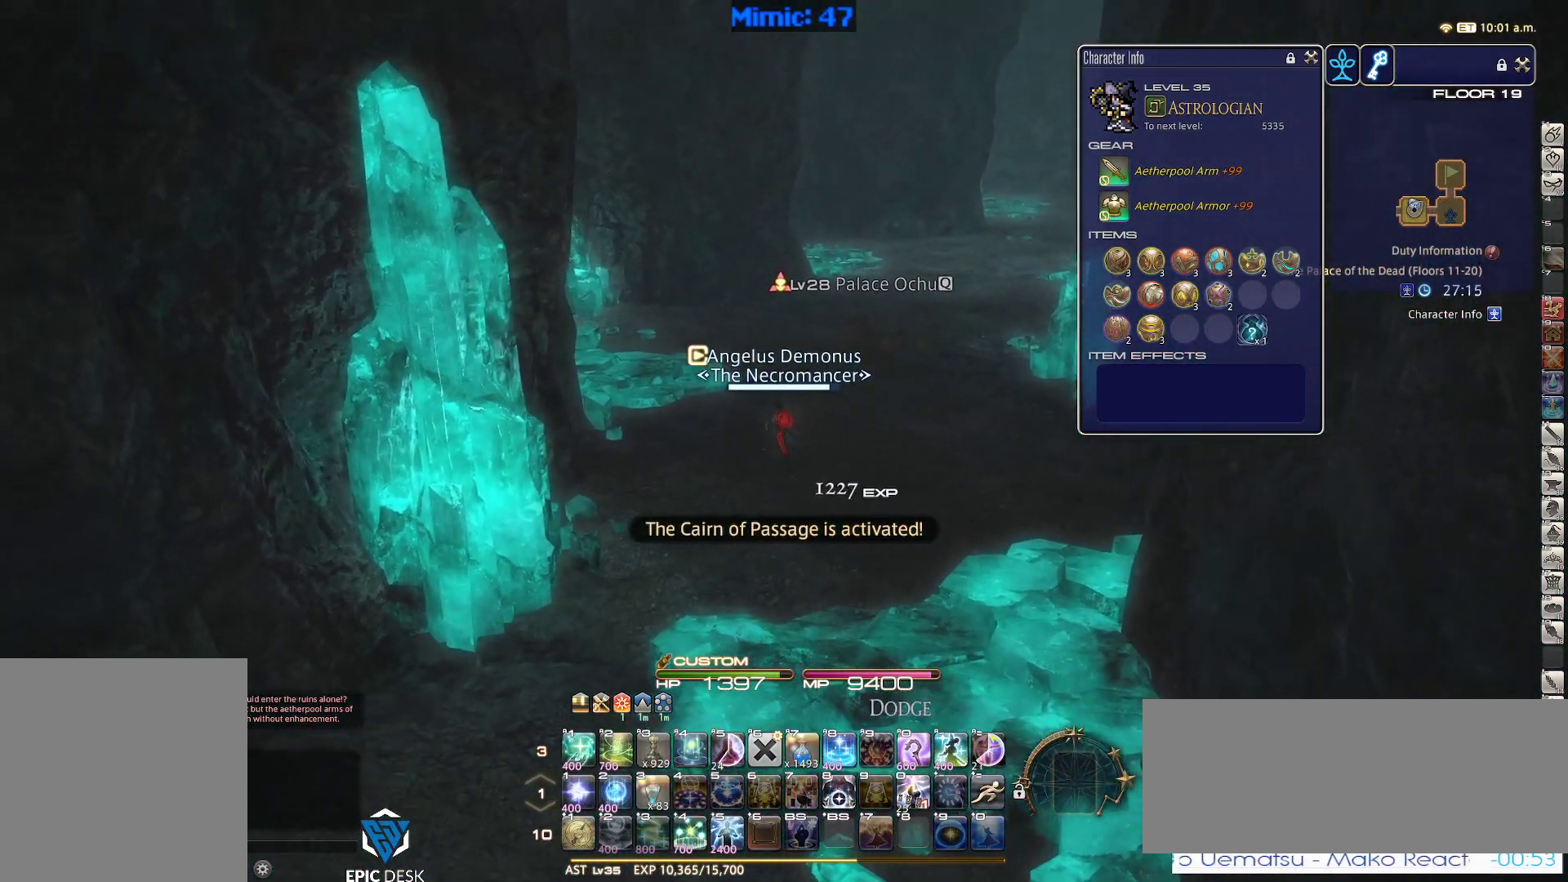
{"keys": ["a", "p", "s"], "events": [[34, "s", "down"], [317, "p", "down"]]}
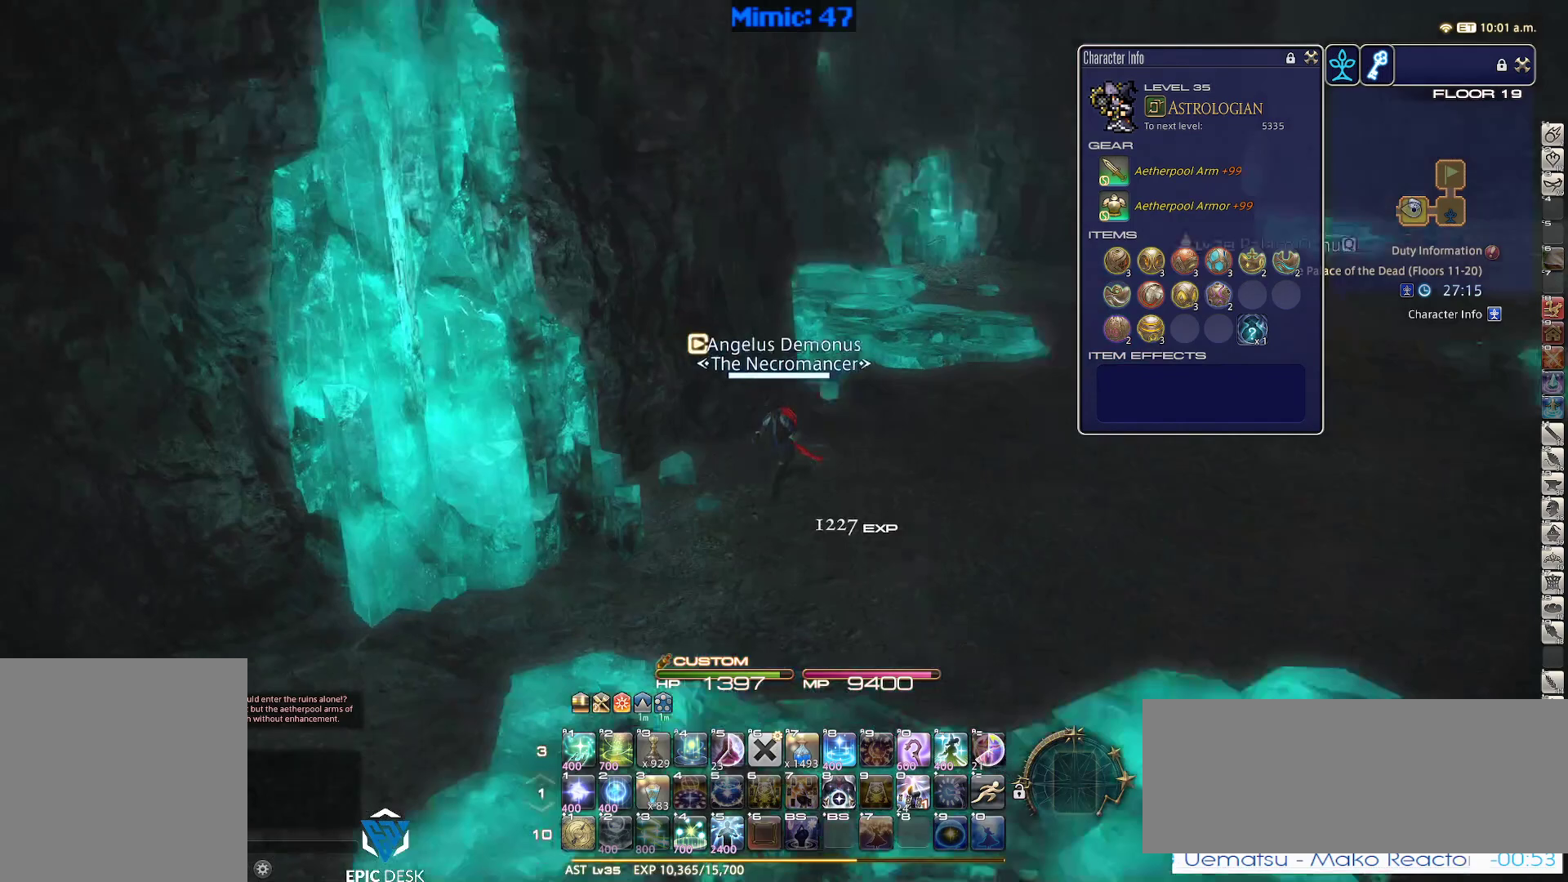
{"keys": ["a", "p"], "events": [[200, "s", "up"]]}
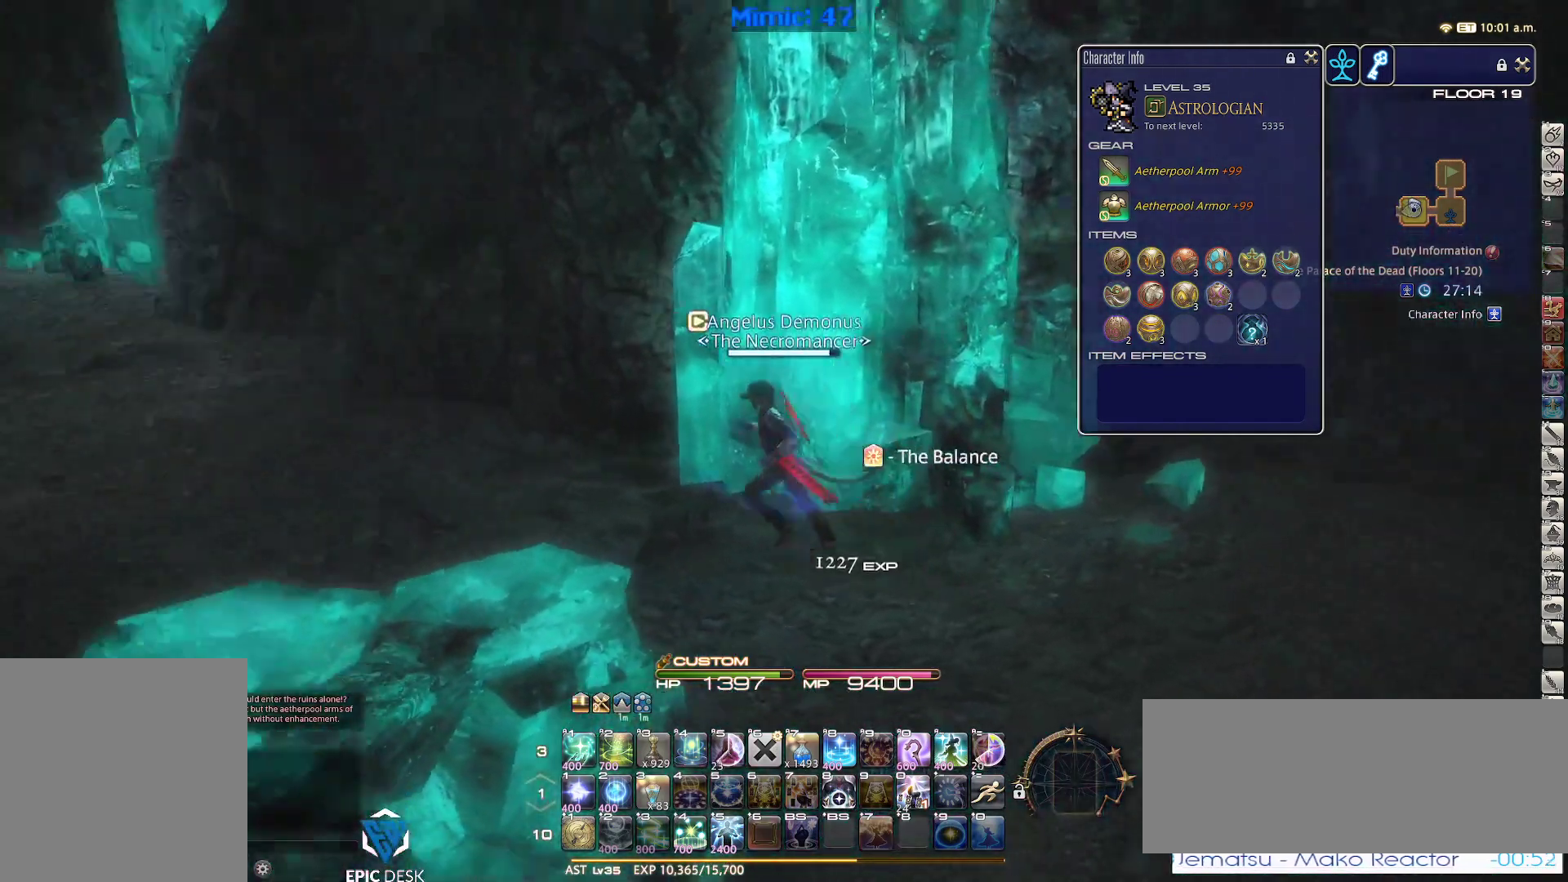
{"keys": ["a", "w"], "events": [[117, "w", "down"], [217, "lbracket", "down"], [300, "lbracket", "up"], [350, "p", "up"]]}
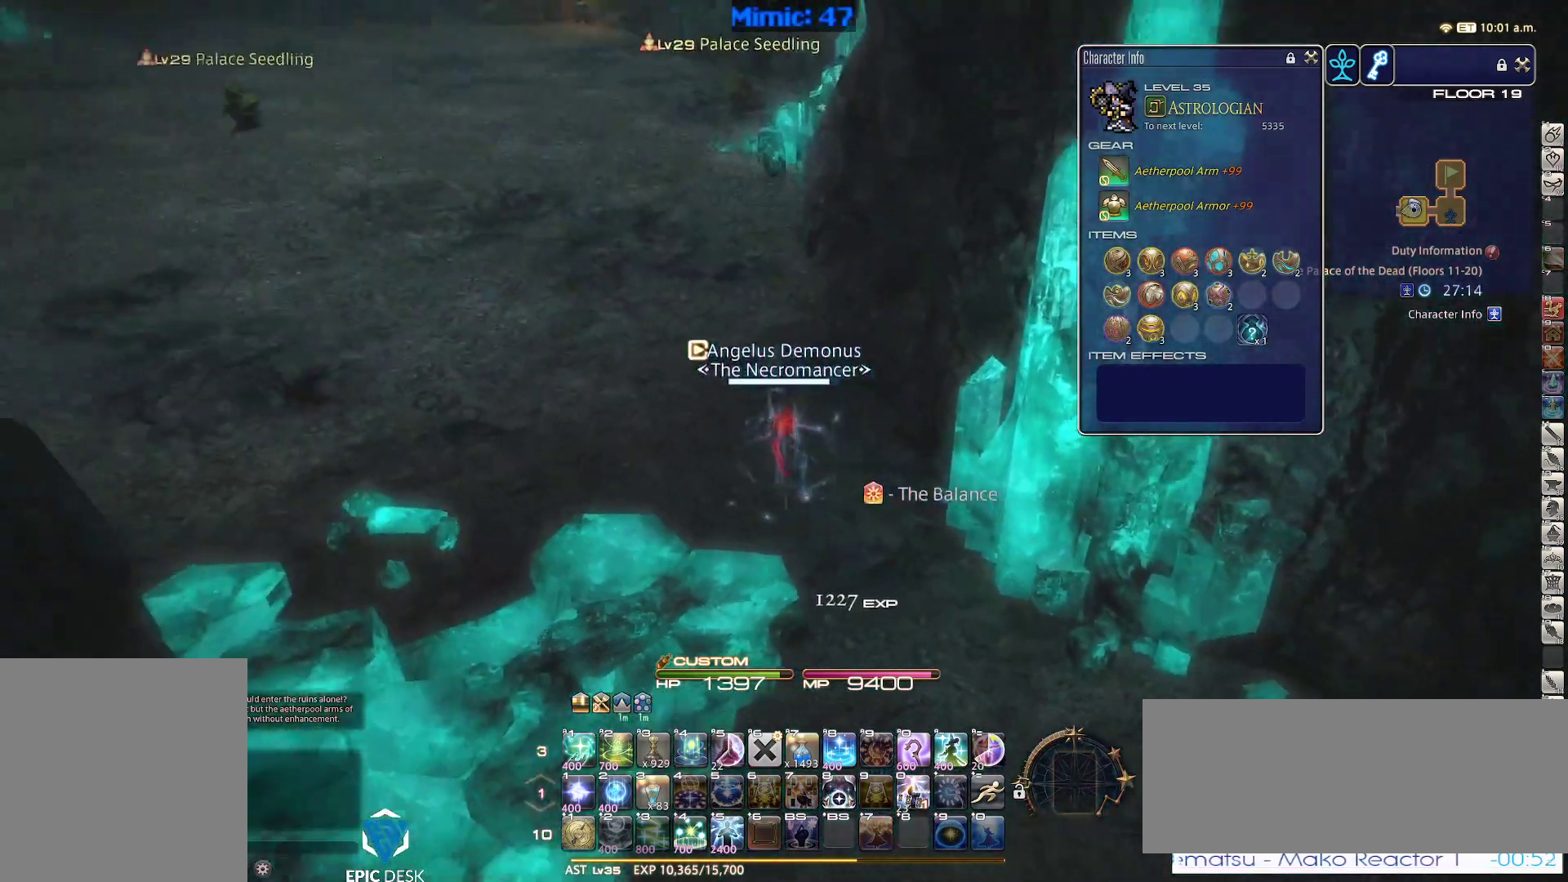
{"keys": [], "events": [[134, "minus", "down"], [217, "minus", "up"], [317, "return", "down"], [417, "return", "up"], [467, "w", "up"], [500, "a", "up"]]}
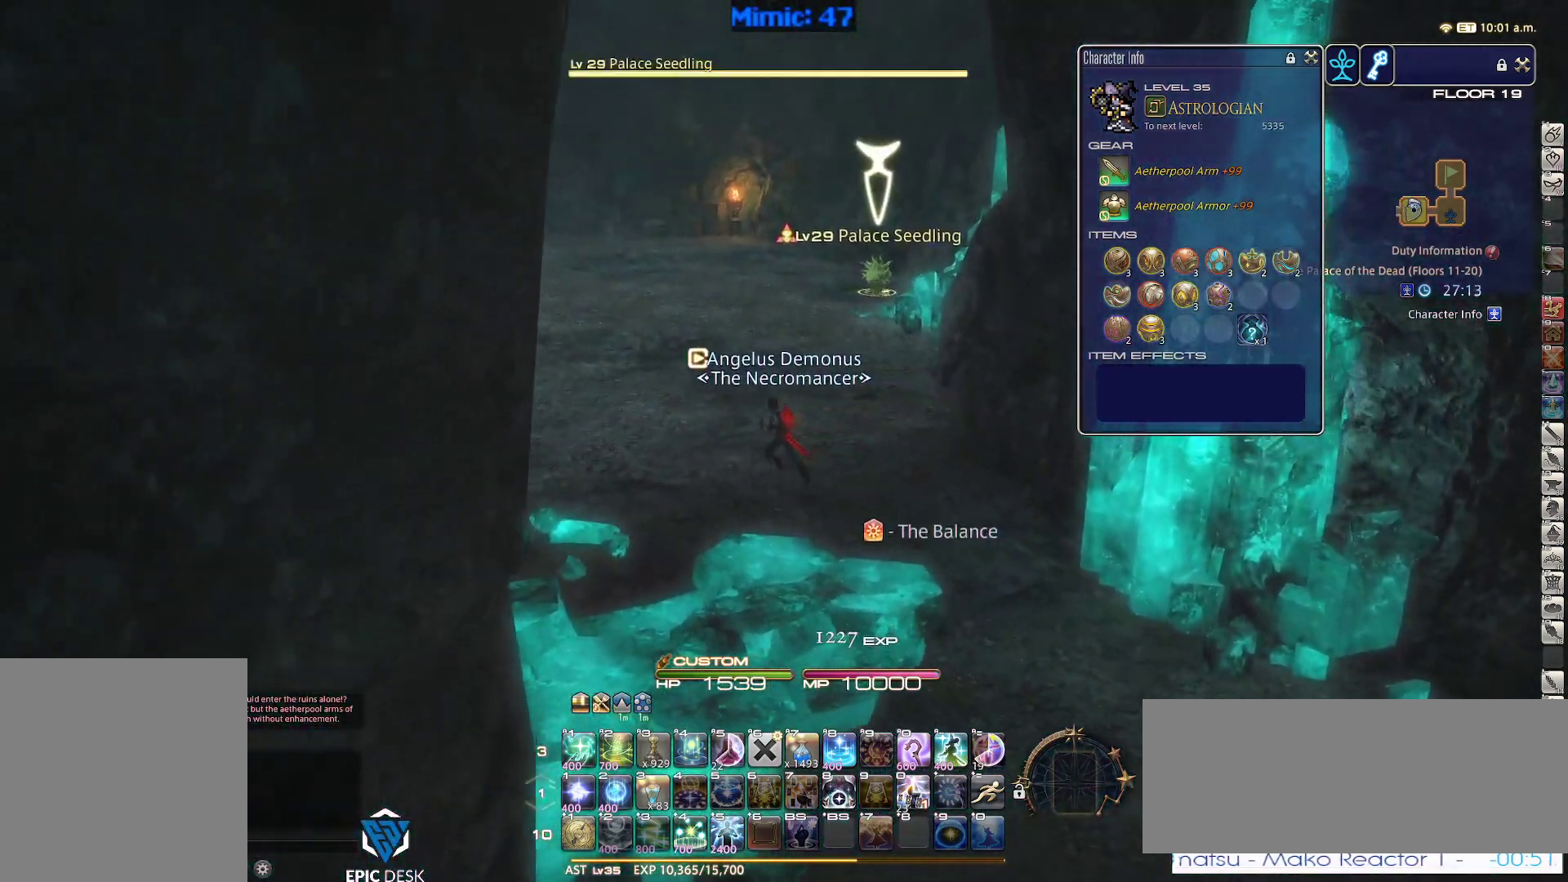
{"keys": ["a", "p"], "events": [[234, "2", "down"], [384, "2", "up"], [384, "p", "down"], [467, "a", "down"]]}
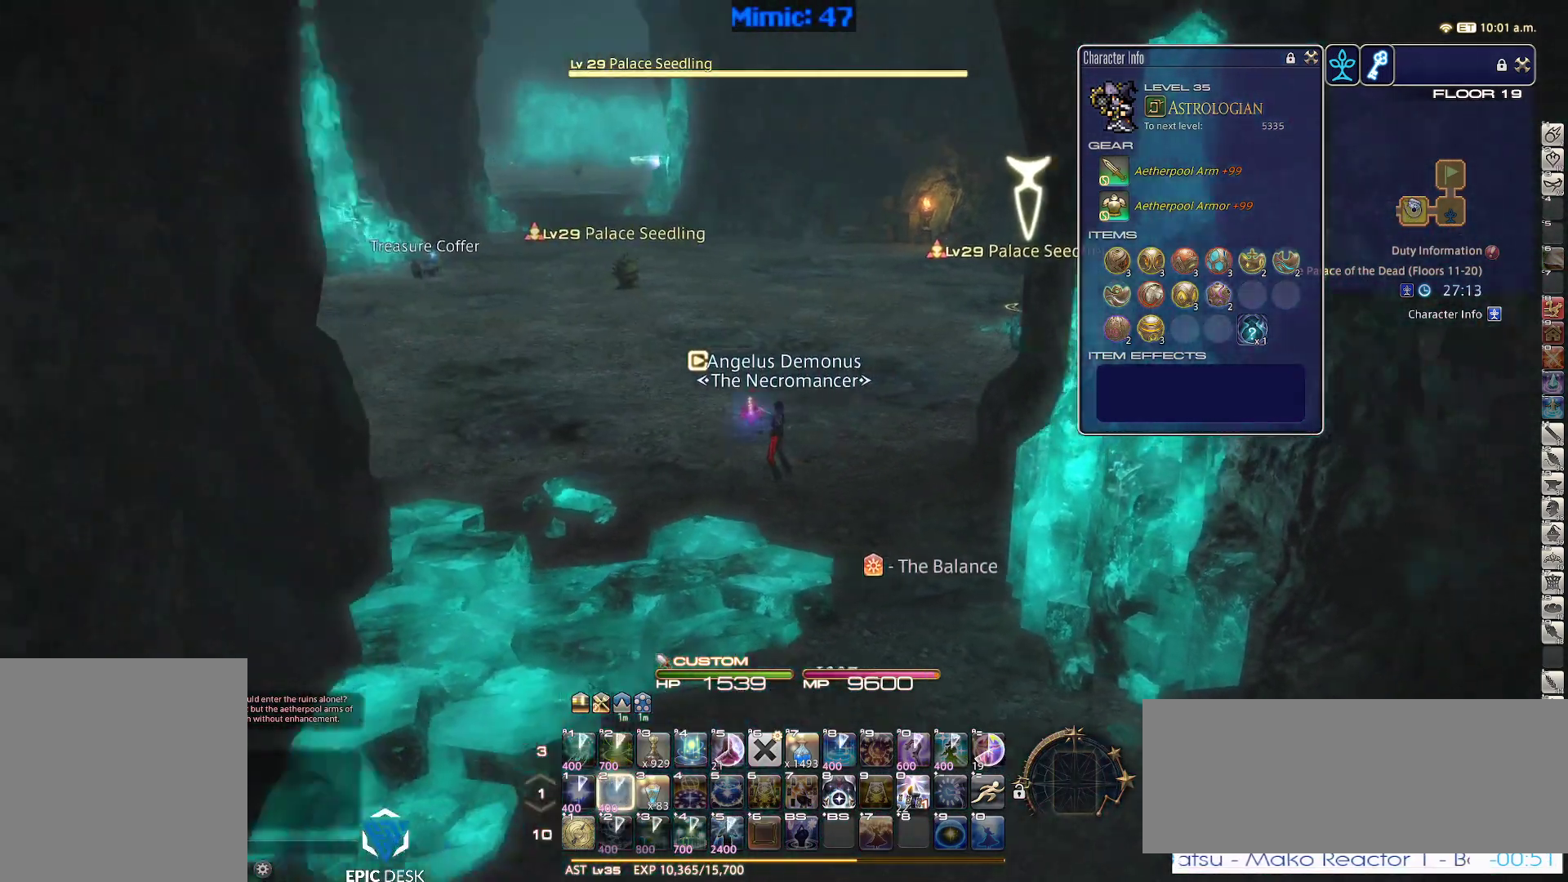
{"keys": ["a"], "events": [[67, "lbracket", "down"], [67, "s", "down"], [217, "lbracket", "up"], [217, "p", "up"], [350, "s", "up"]]}
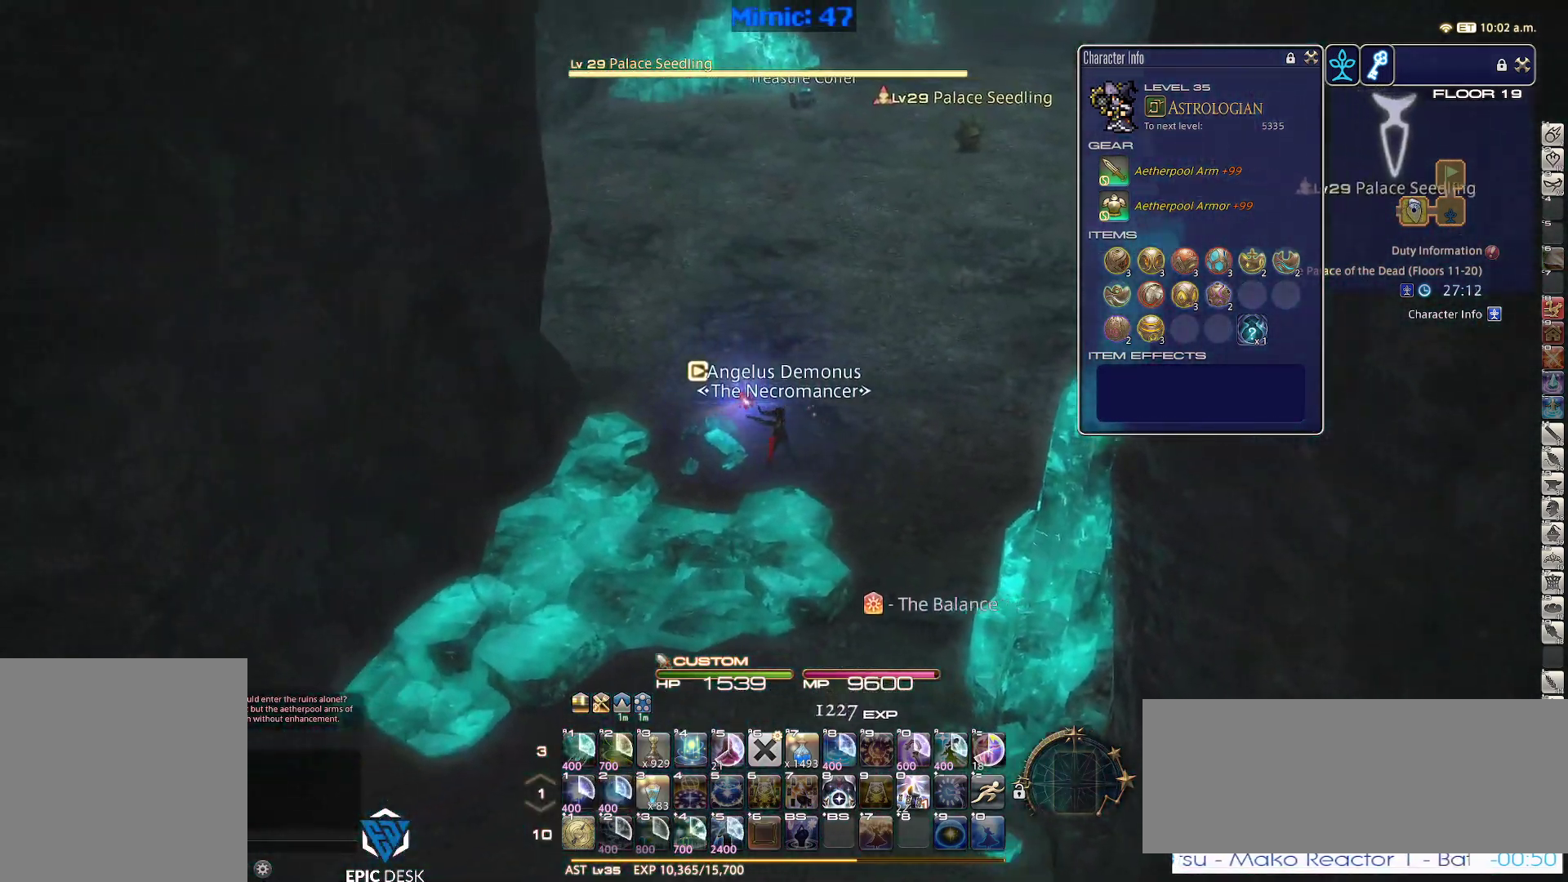
{"keys": ["a", "w"], "events": [[34, "w", "down"]]}
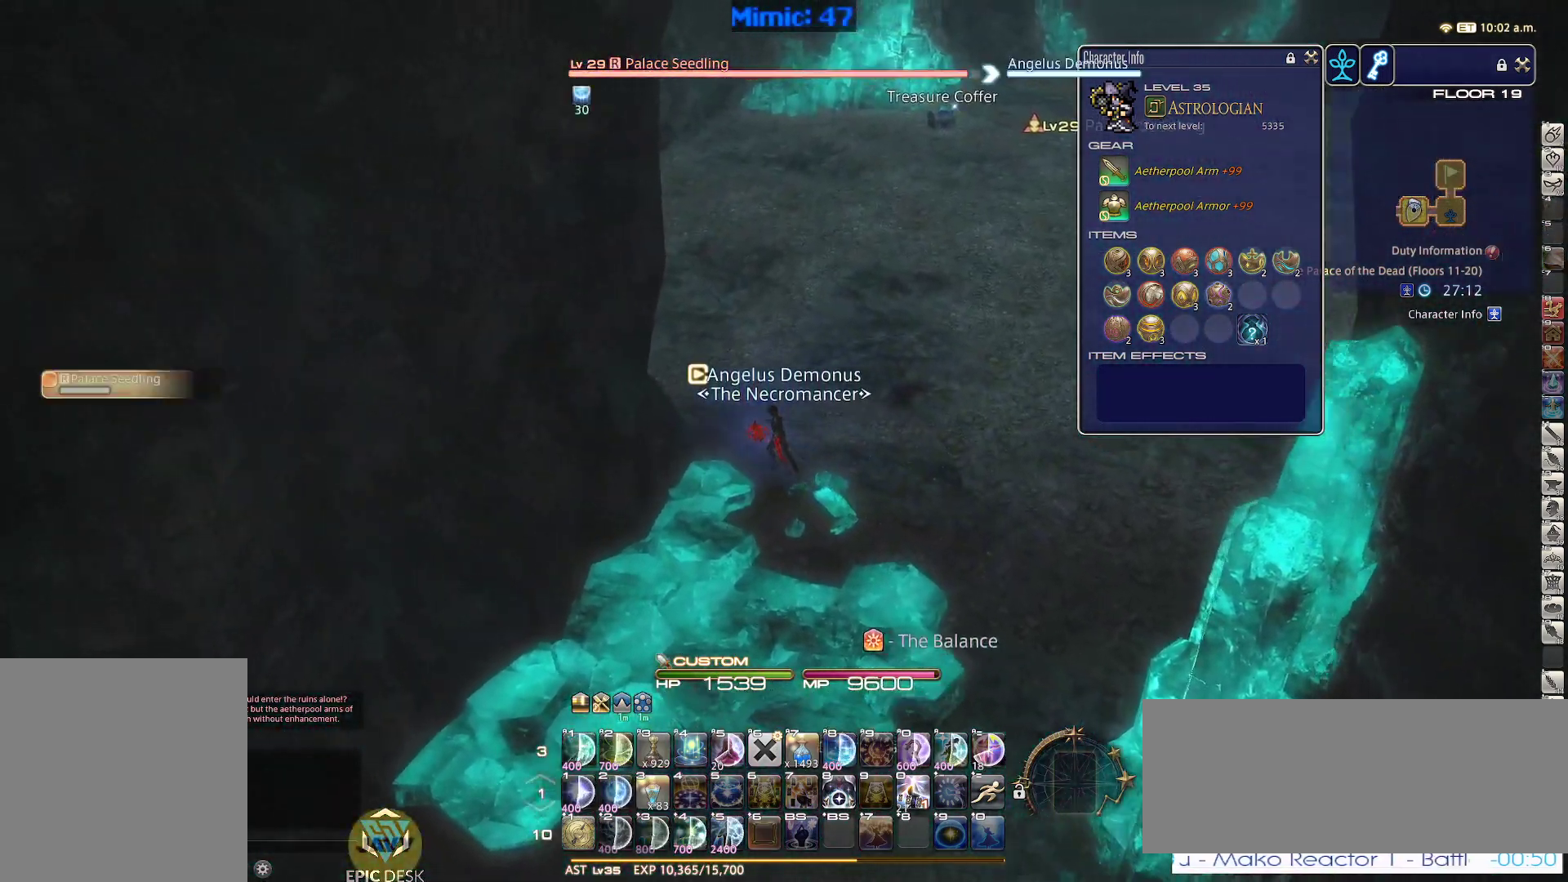
{"keys": ["a", "w"], "events": []}
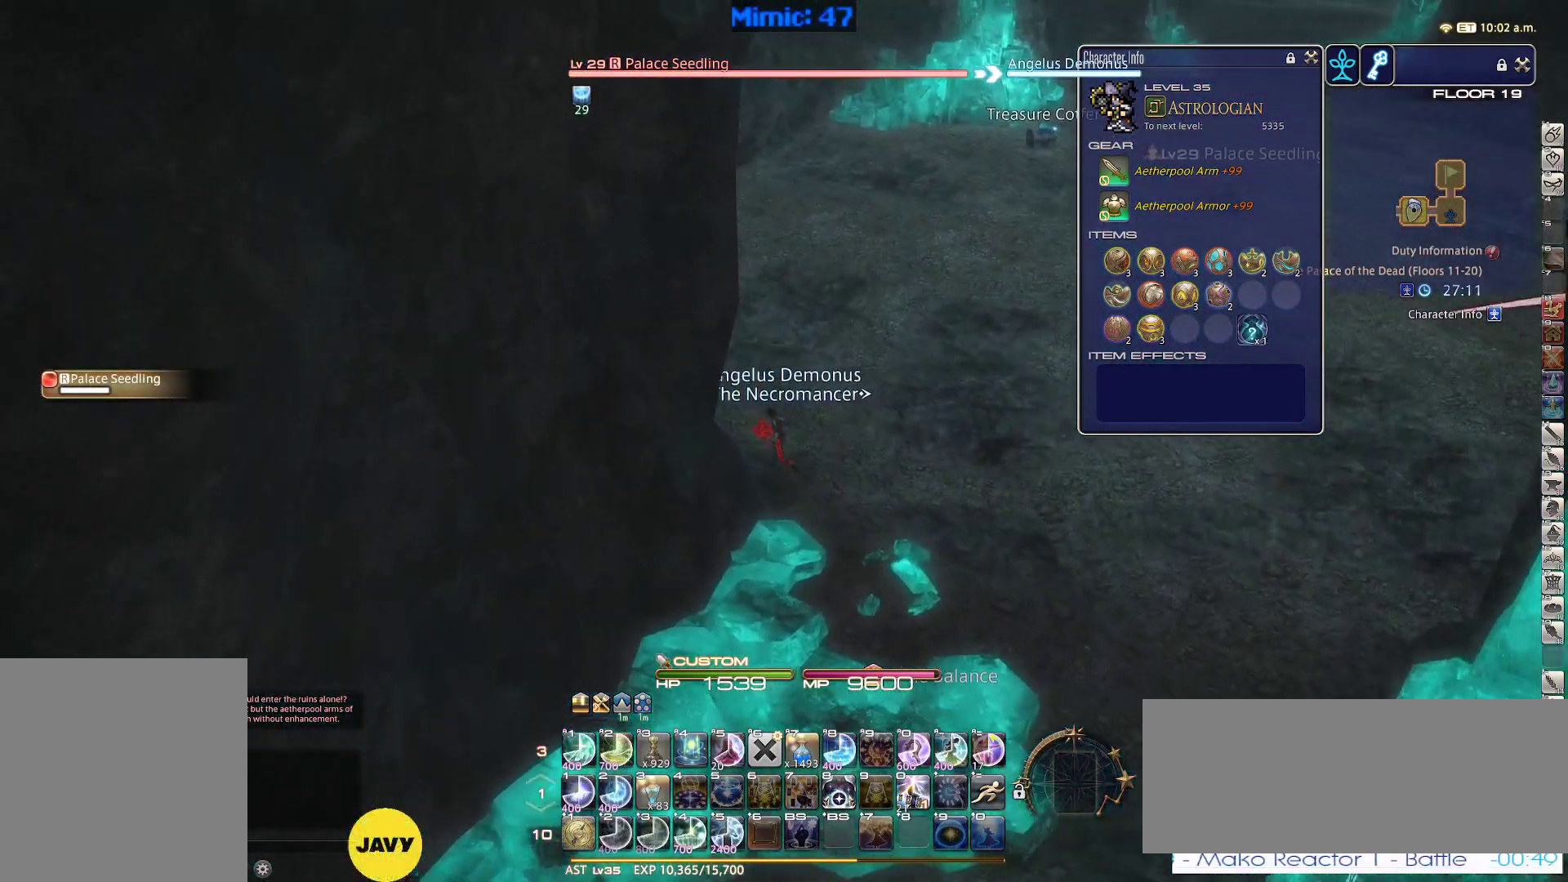
{"keys": ["a", "w"], "events": []}
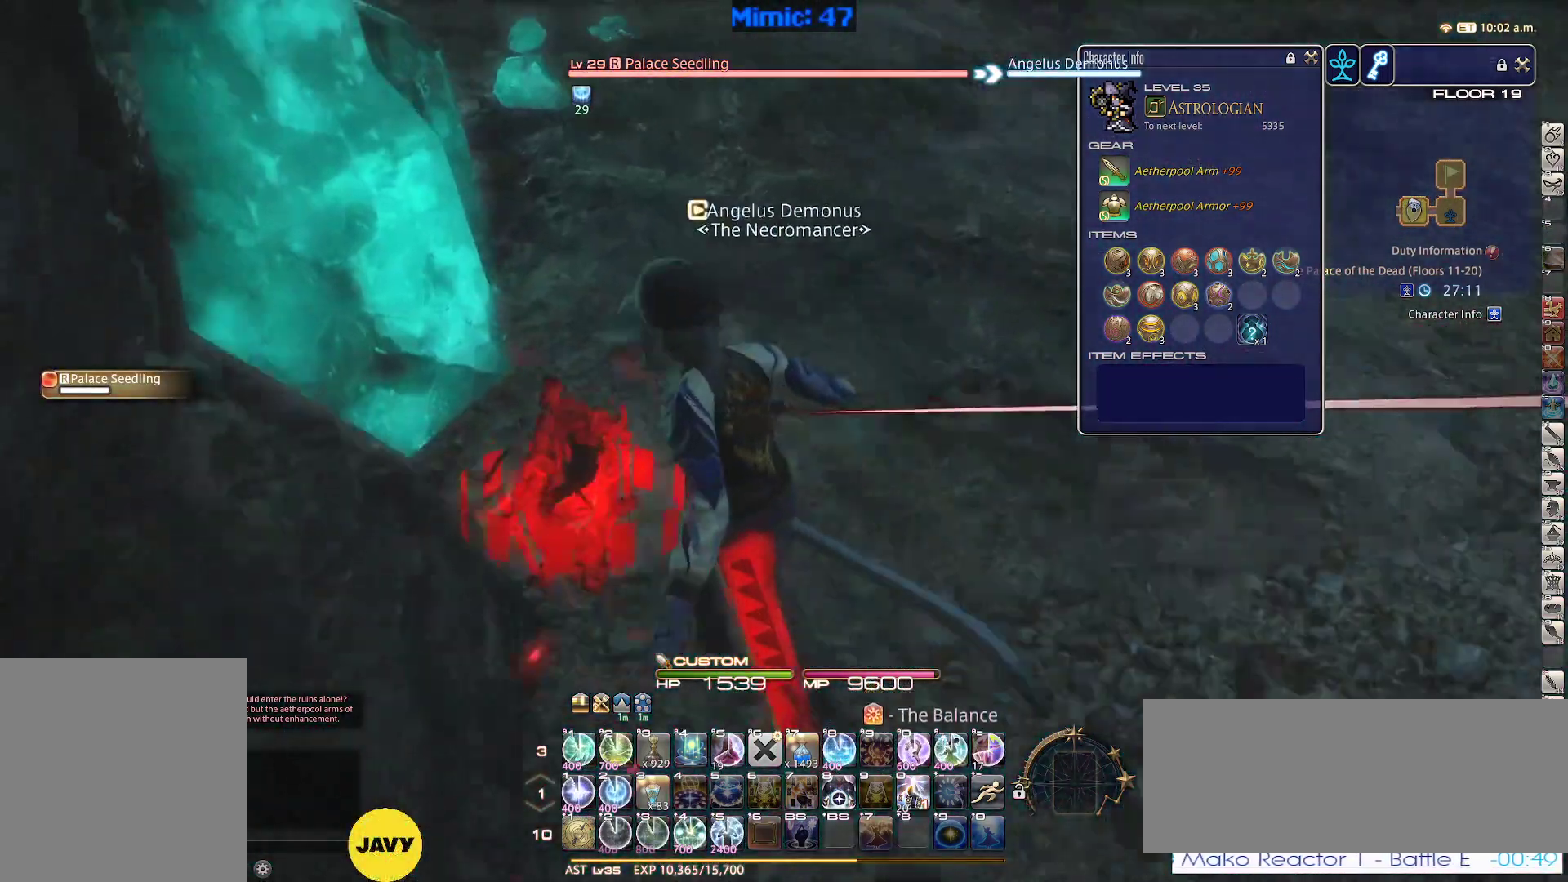
{"keys": ["w"], "events": [[184, "a", "up"]]}
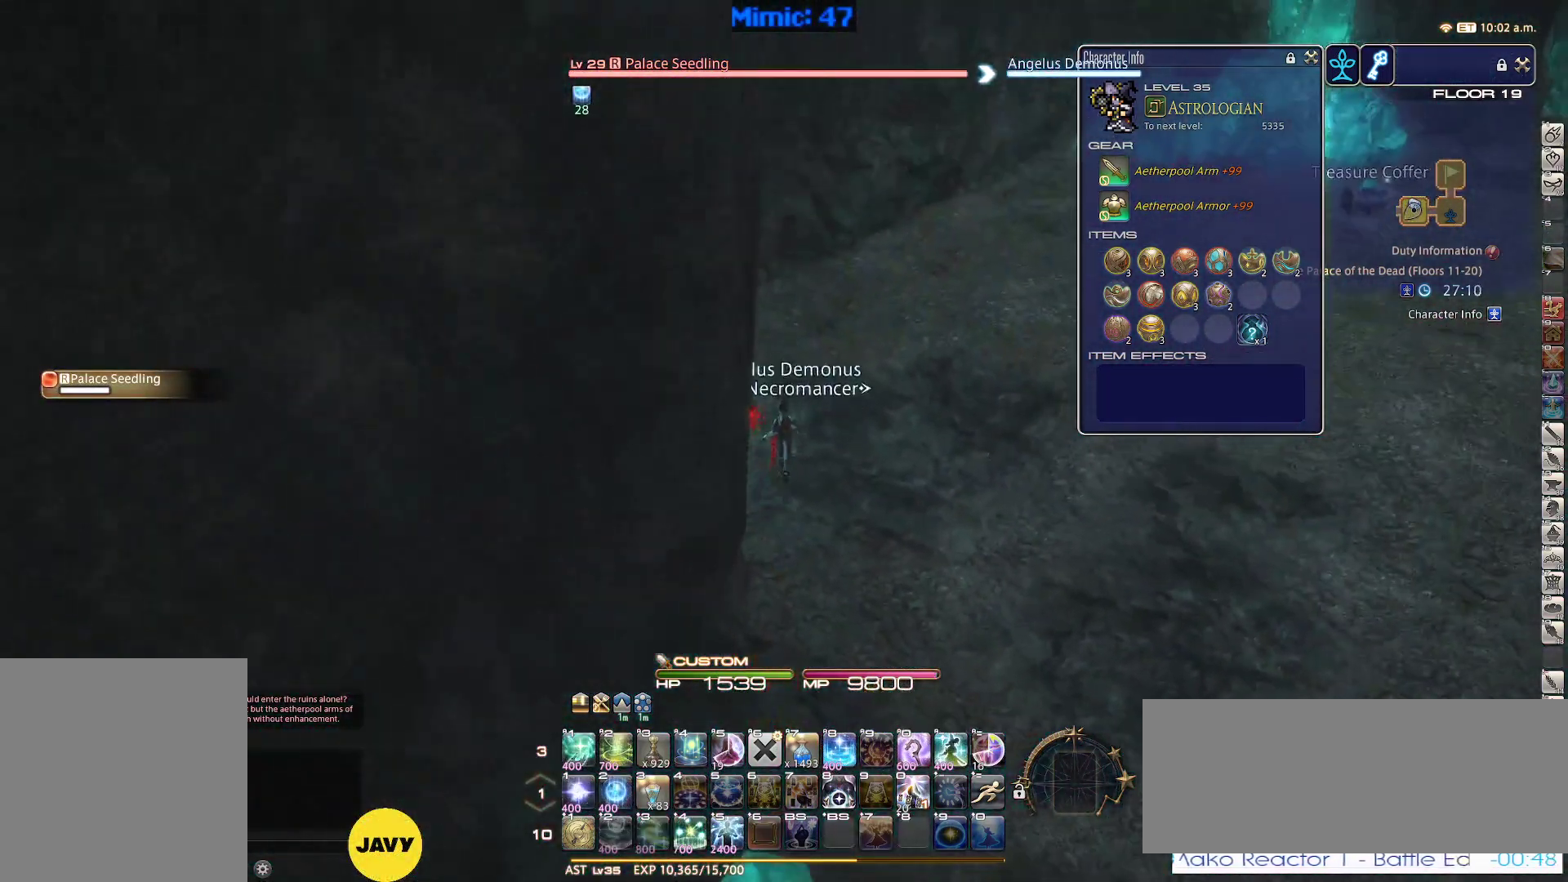
{"keys": ["1"], "events": [[434, "w", "up"], [484, "1", "down"]]}
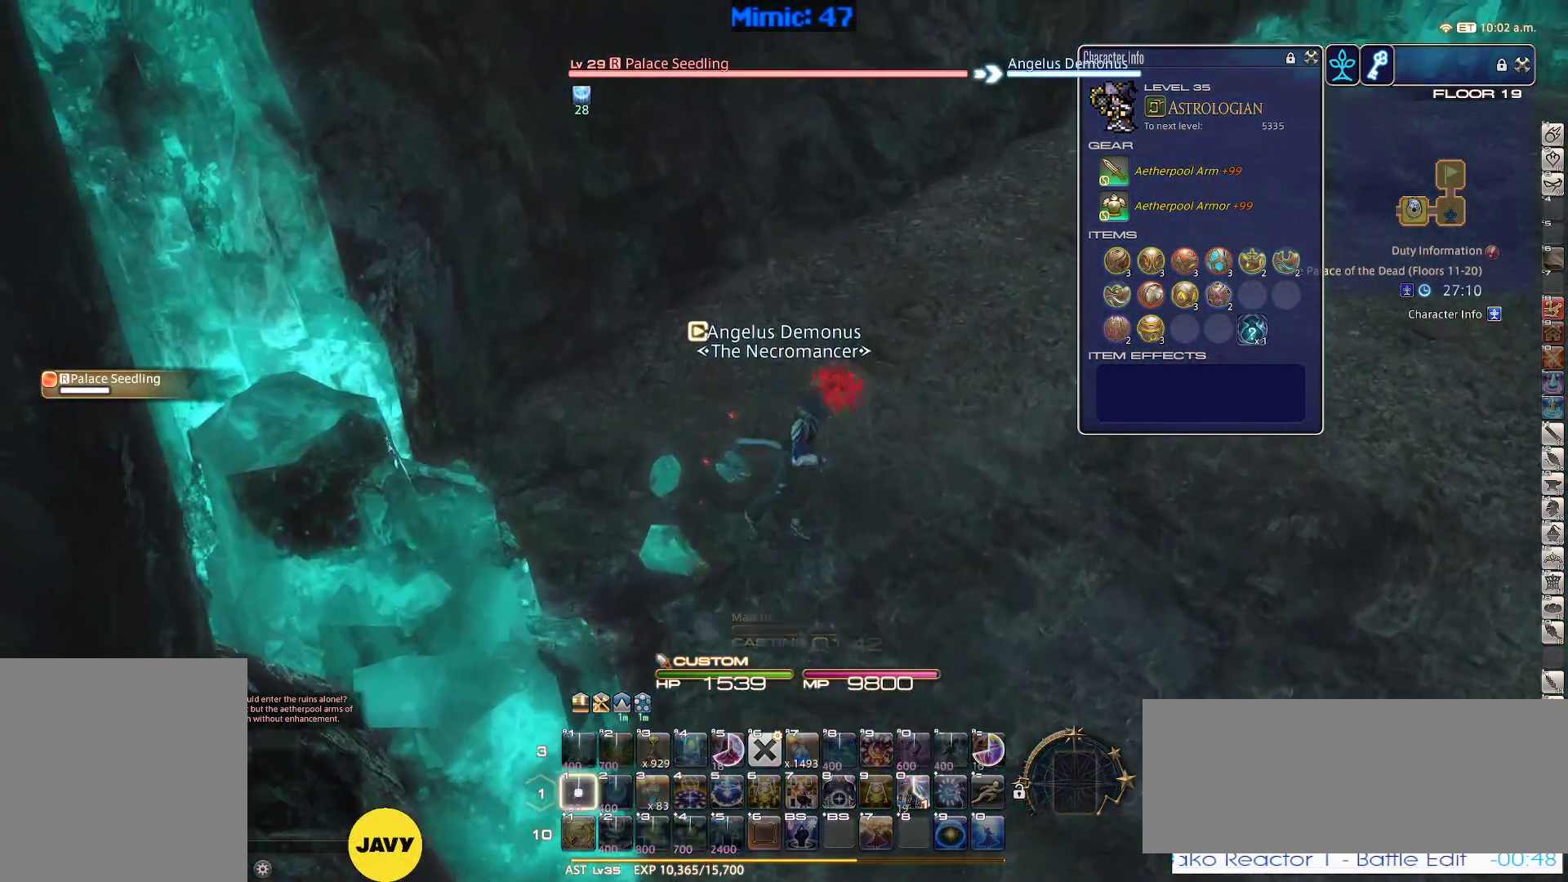
{"keys": ["p"], "events": [[17, "p", "down"], [167, "1", "up"], [217, "1", "down"], [250, "1", "up"], [350, "1", "down"], [450, "1", "up"]]}
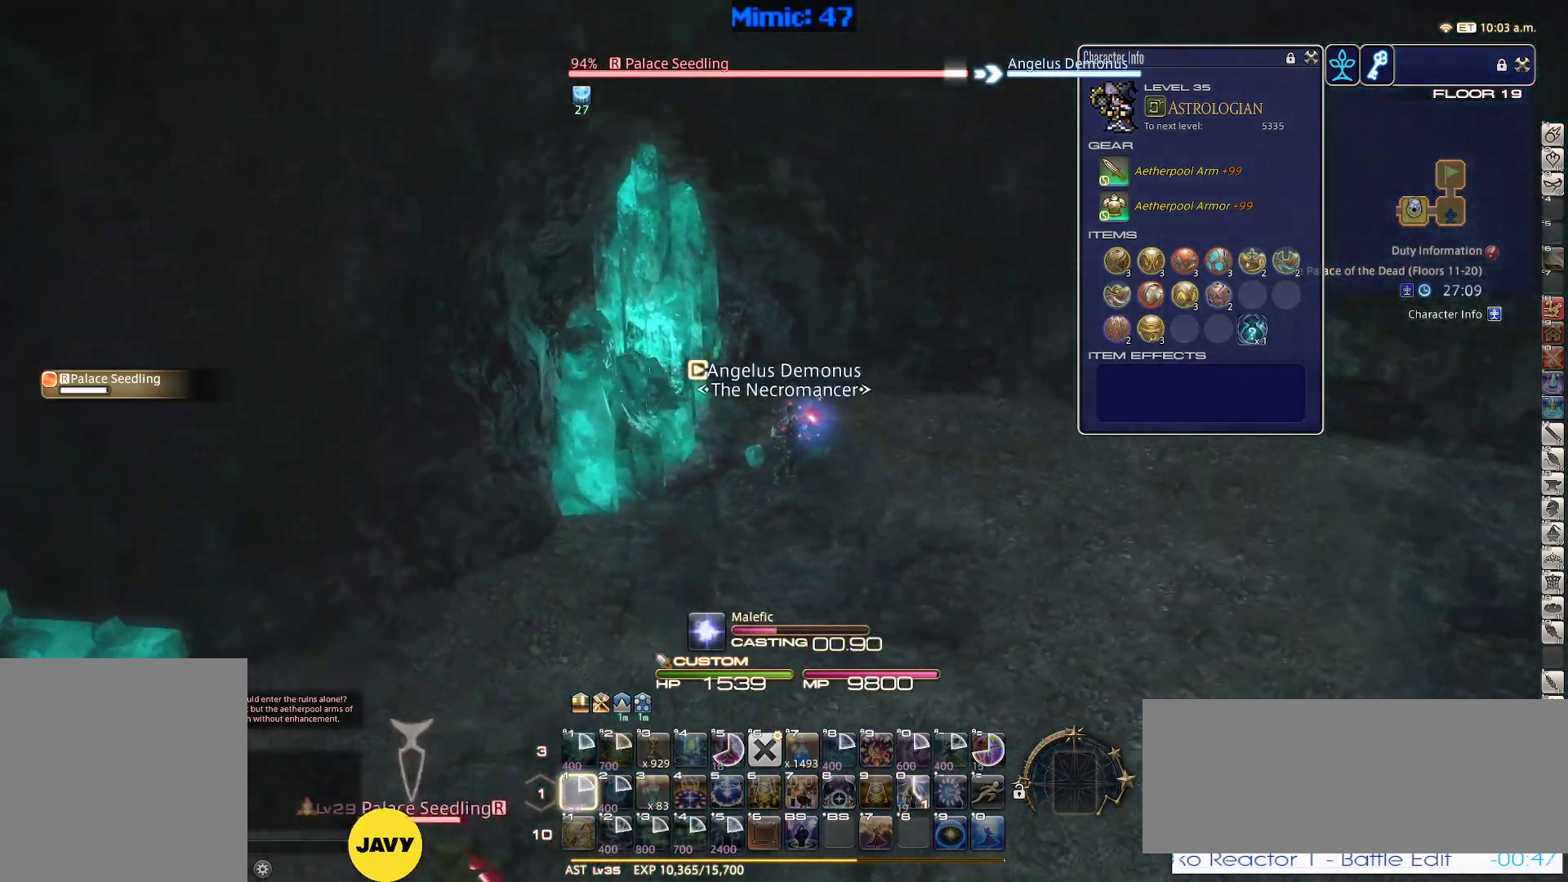
{"keys": [], "events": [[367, "minus", "down"], [467, "minus", "up"], [500, "p", "up"]]}
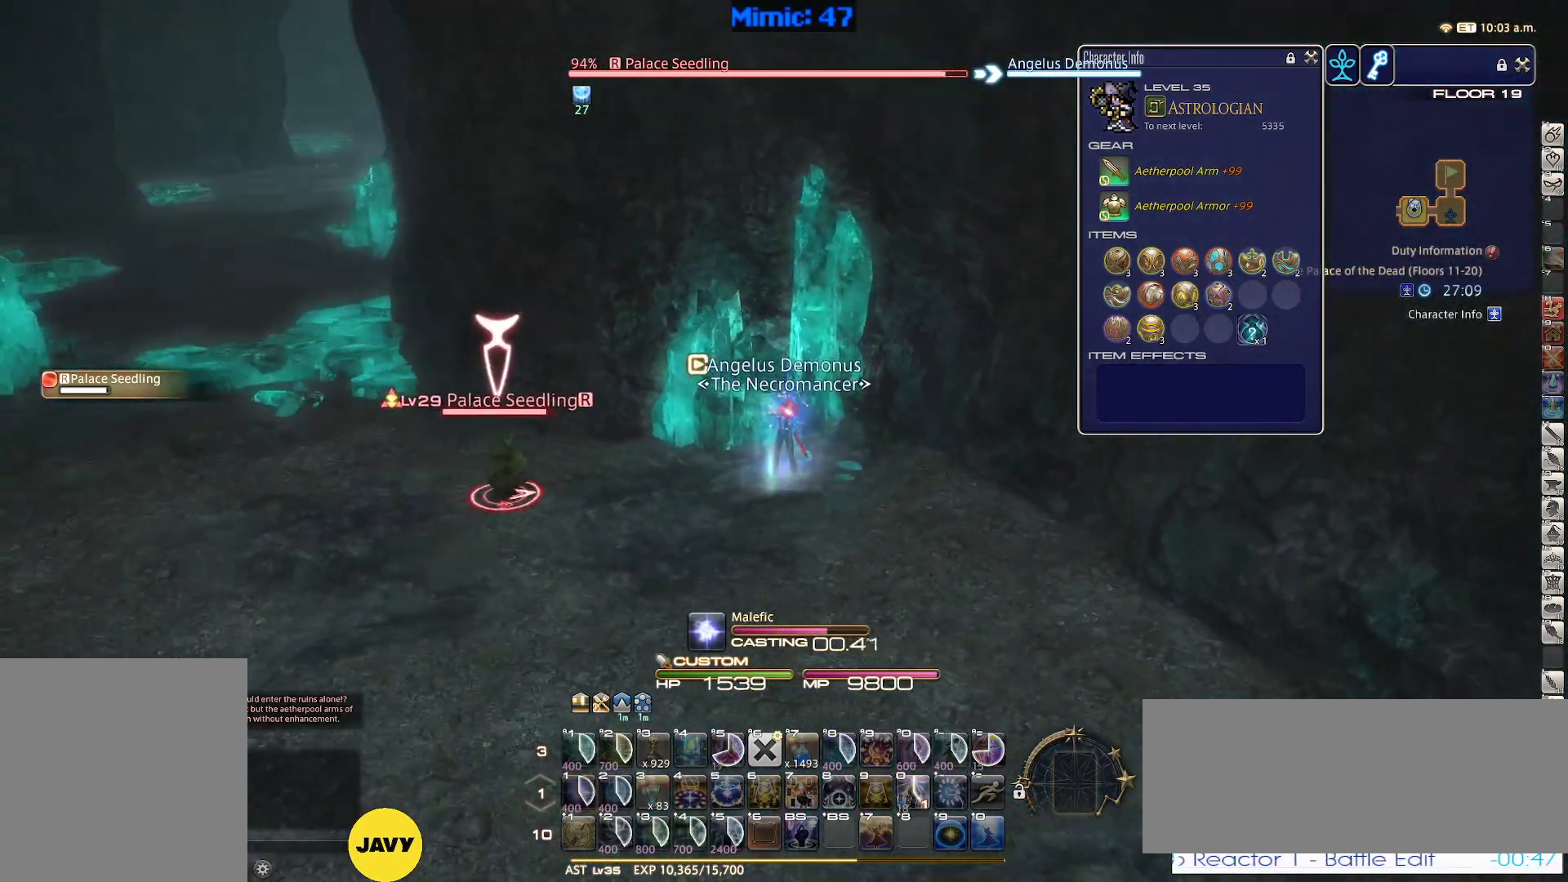
{"keys": ["d", "s"], "events": [[200, "p", "down"], [200, "s", "down"], [234, "lbracket", "down"], [284, "d", "down"], [334, "lbracket", "up"], [334, "p", "up"]]}